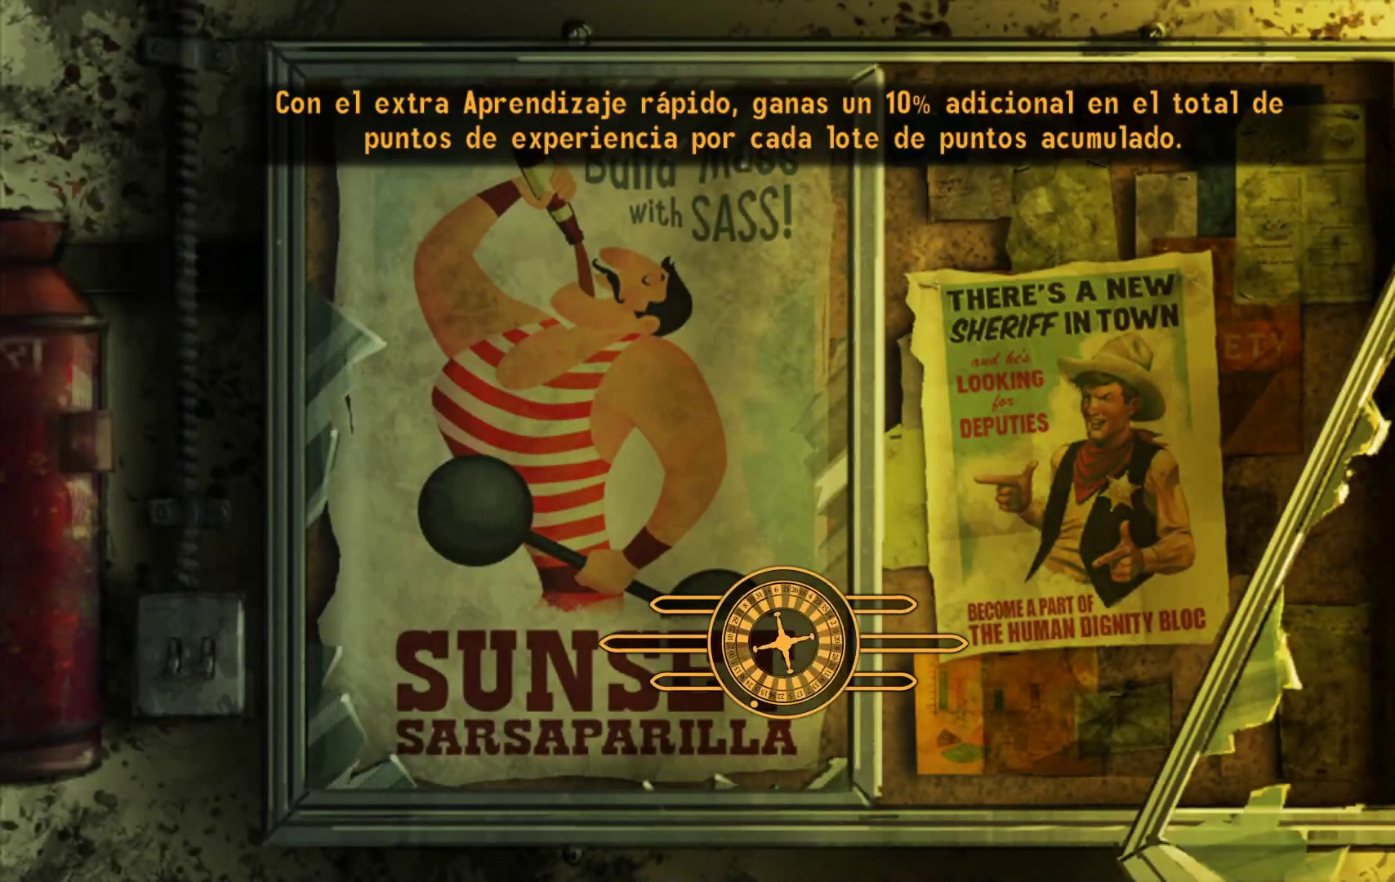
Gameplay with a controller (Xbox layout); each line is a JSON object with the inputs held at the frame after it. "events" lists button and stick changes between this image and that frame as [ms after this image, input, new state], when the widget could be followed in between.
{"buttons": [], "left_stick": "center", "right_stick": "center", "events": []}
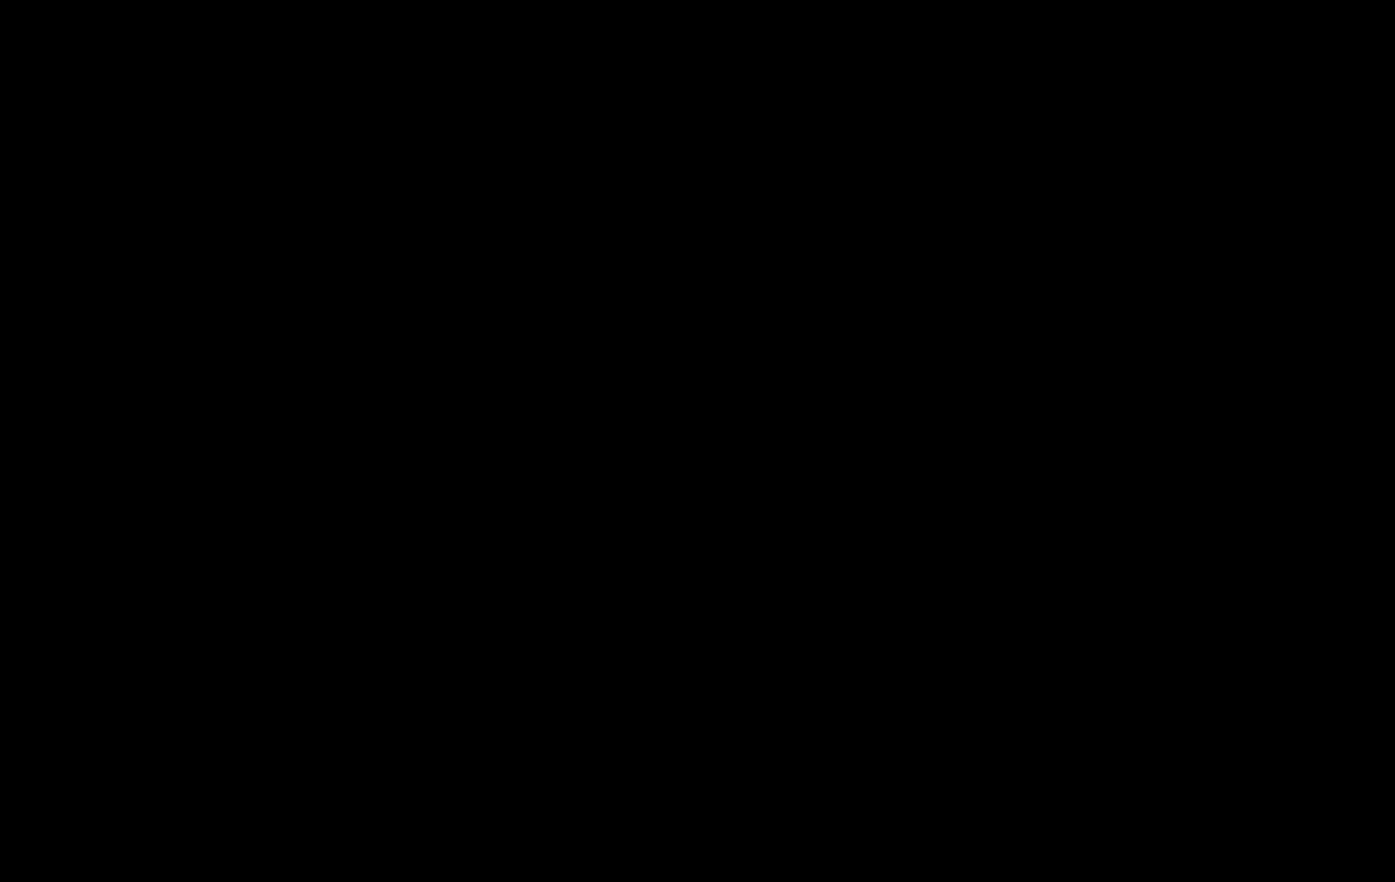
{"buttons": [], "left_stick": "center", "right_stick": "center", "events": []}
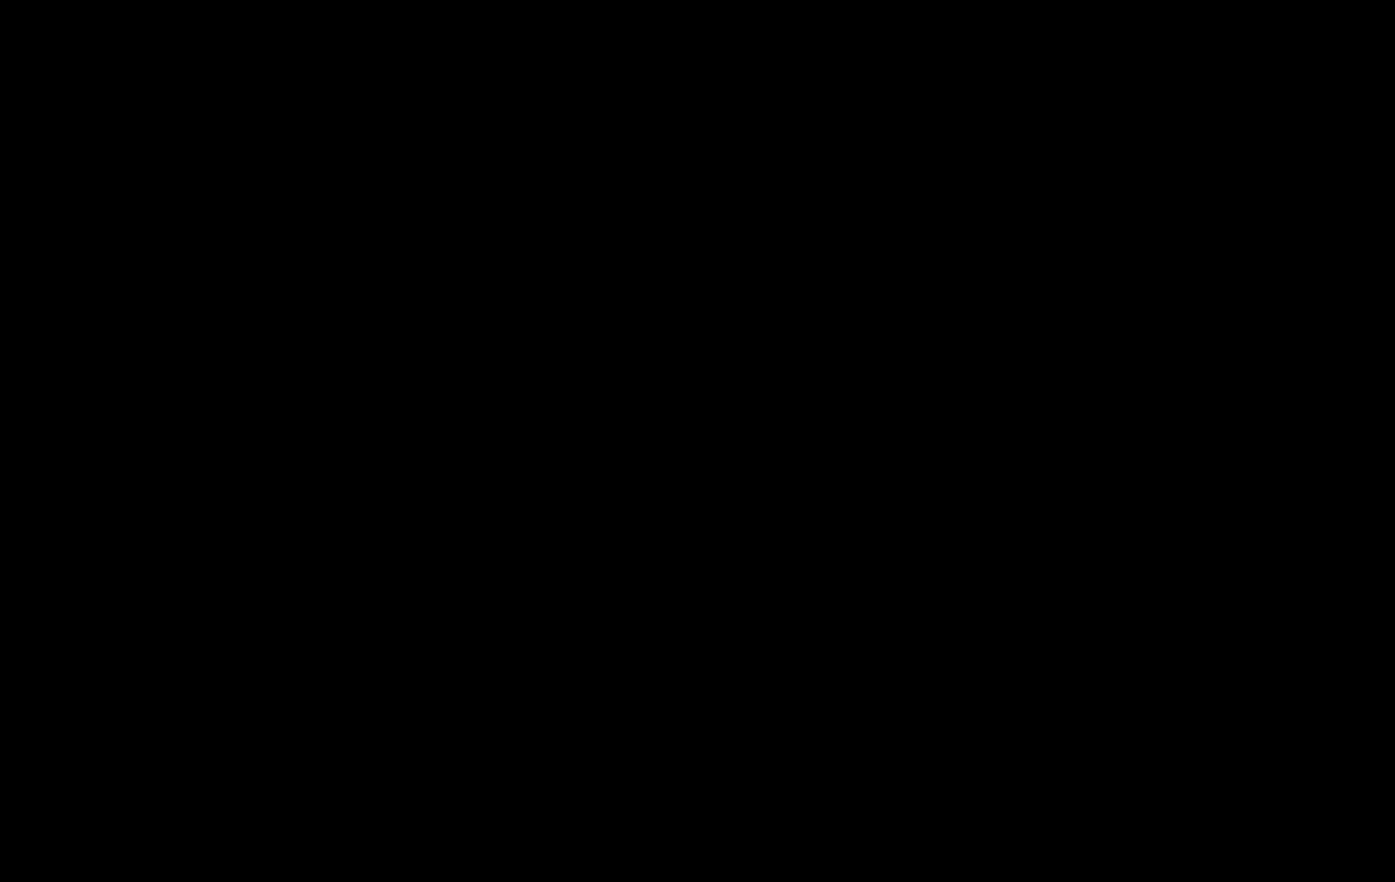
{"buttons": [], "left_stick": "center", "right_stick": "center", "events": []}
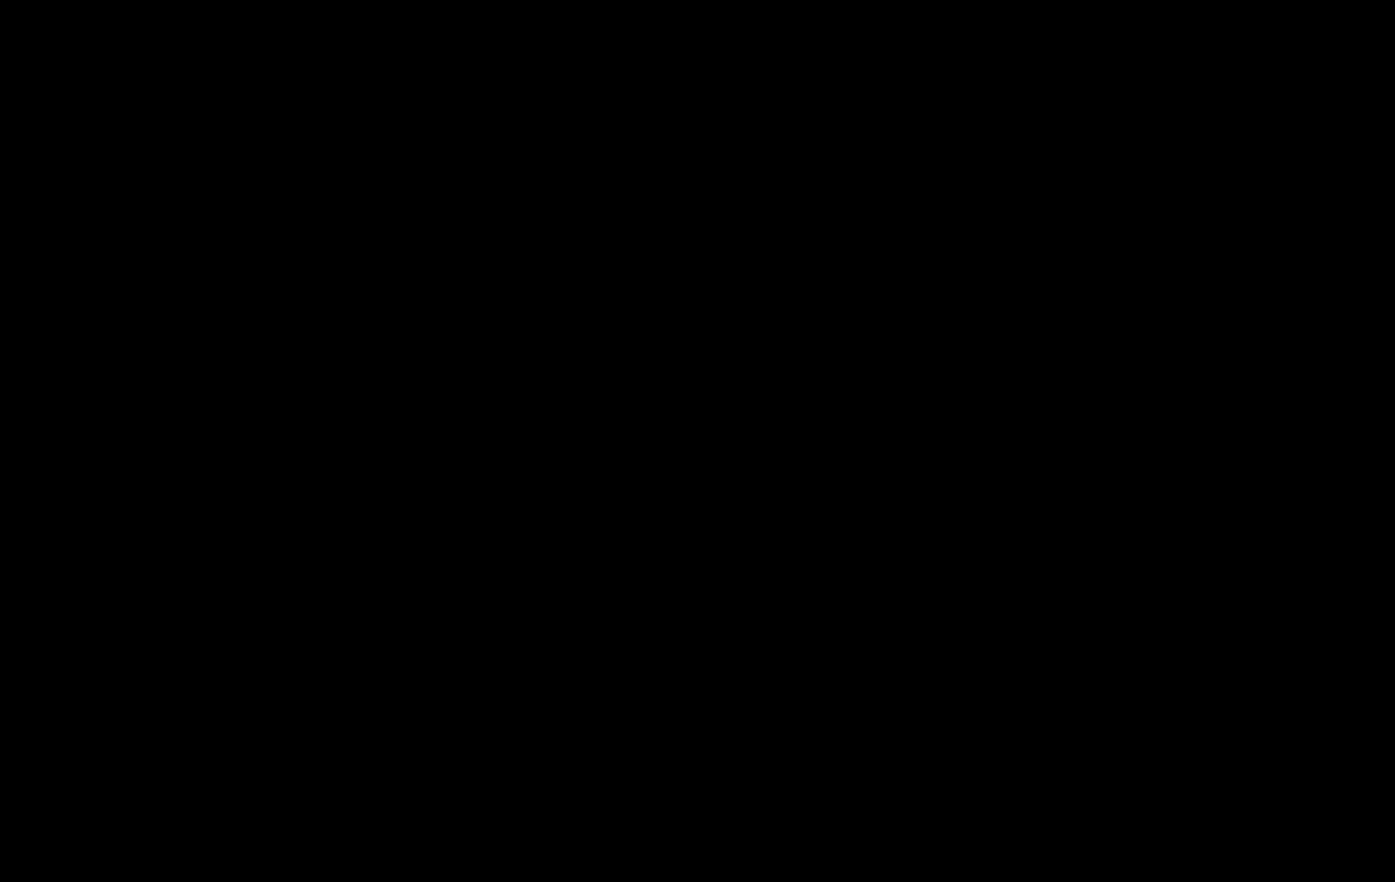
{"buttons": [], "left_stick": "down-right", "right_stick": "center", "events": [[483, "left_stick", "down-right"]]}
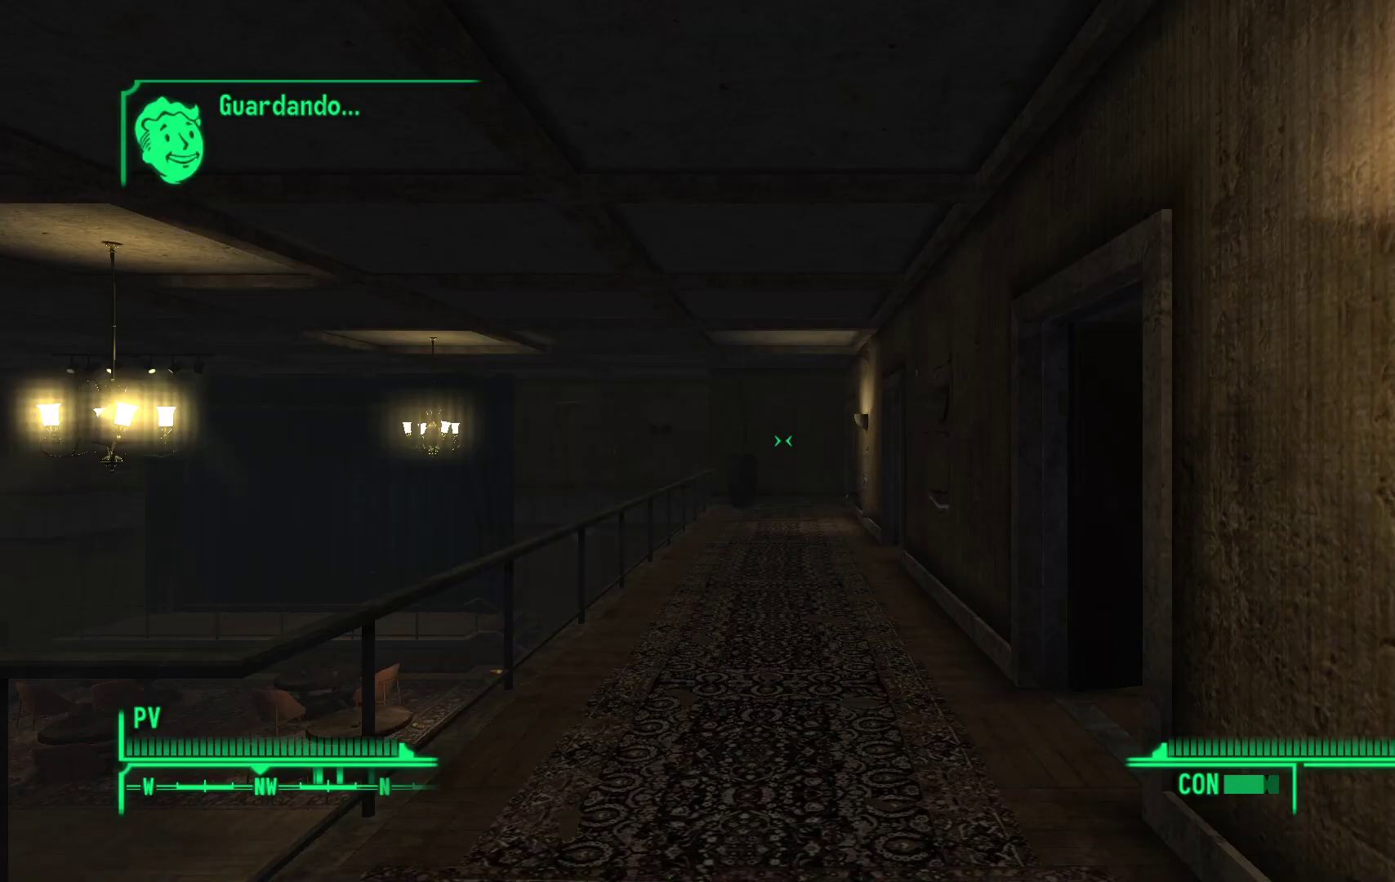
{"buttons": [], "left_stick": "down-right", "right_stick": "left", "events": [[50, "right_stick", "left"]]}
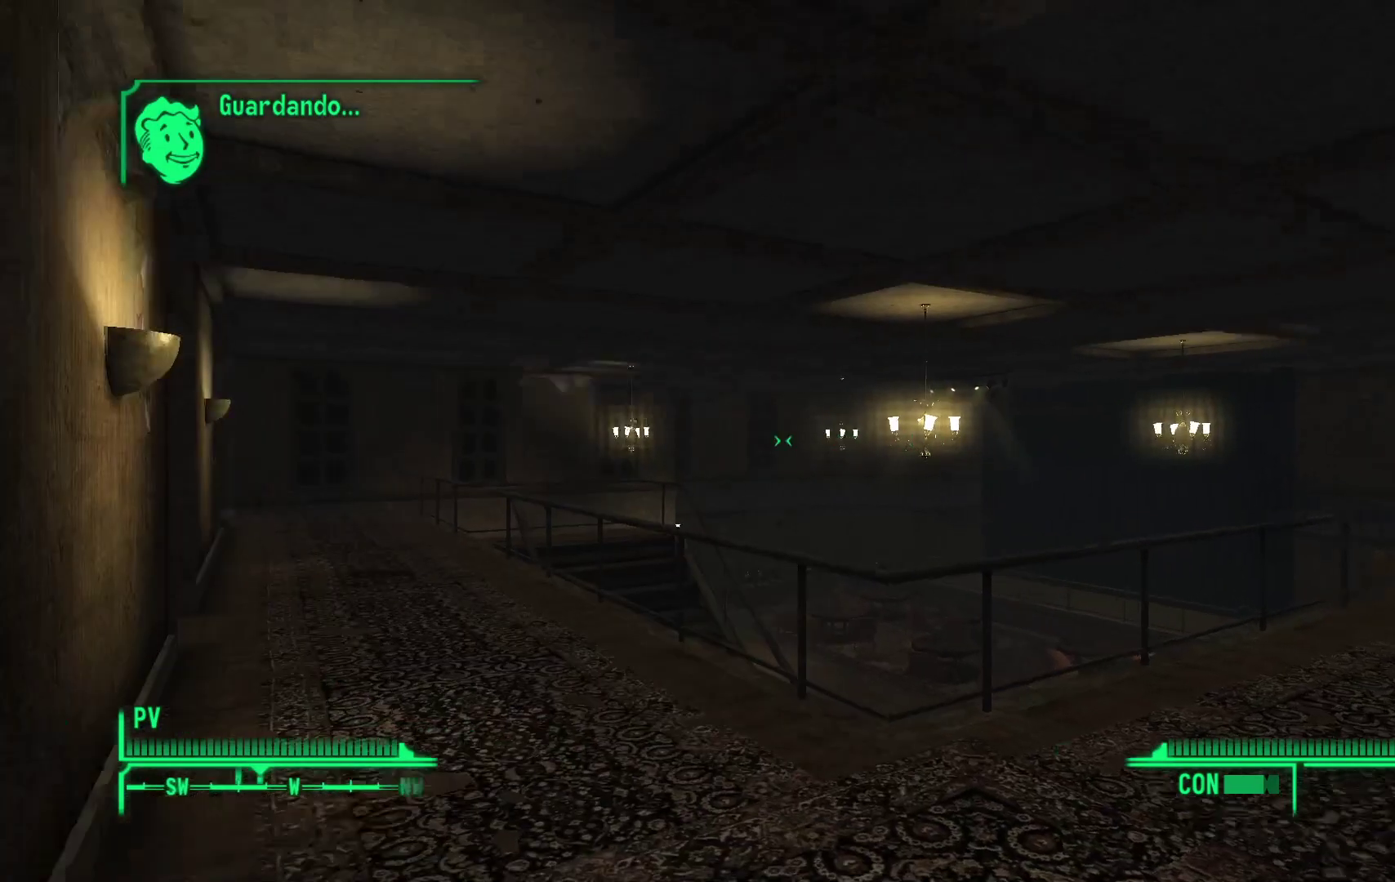
{"buttons": [], "left_stick": "down-right", "right_stick": "center", "events": [[117, "left_stick", "right"], [383, "left_stick", "down-right"], [383, "right_stick", "center"]]}
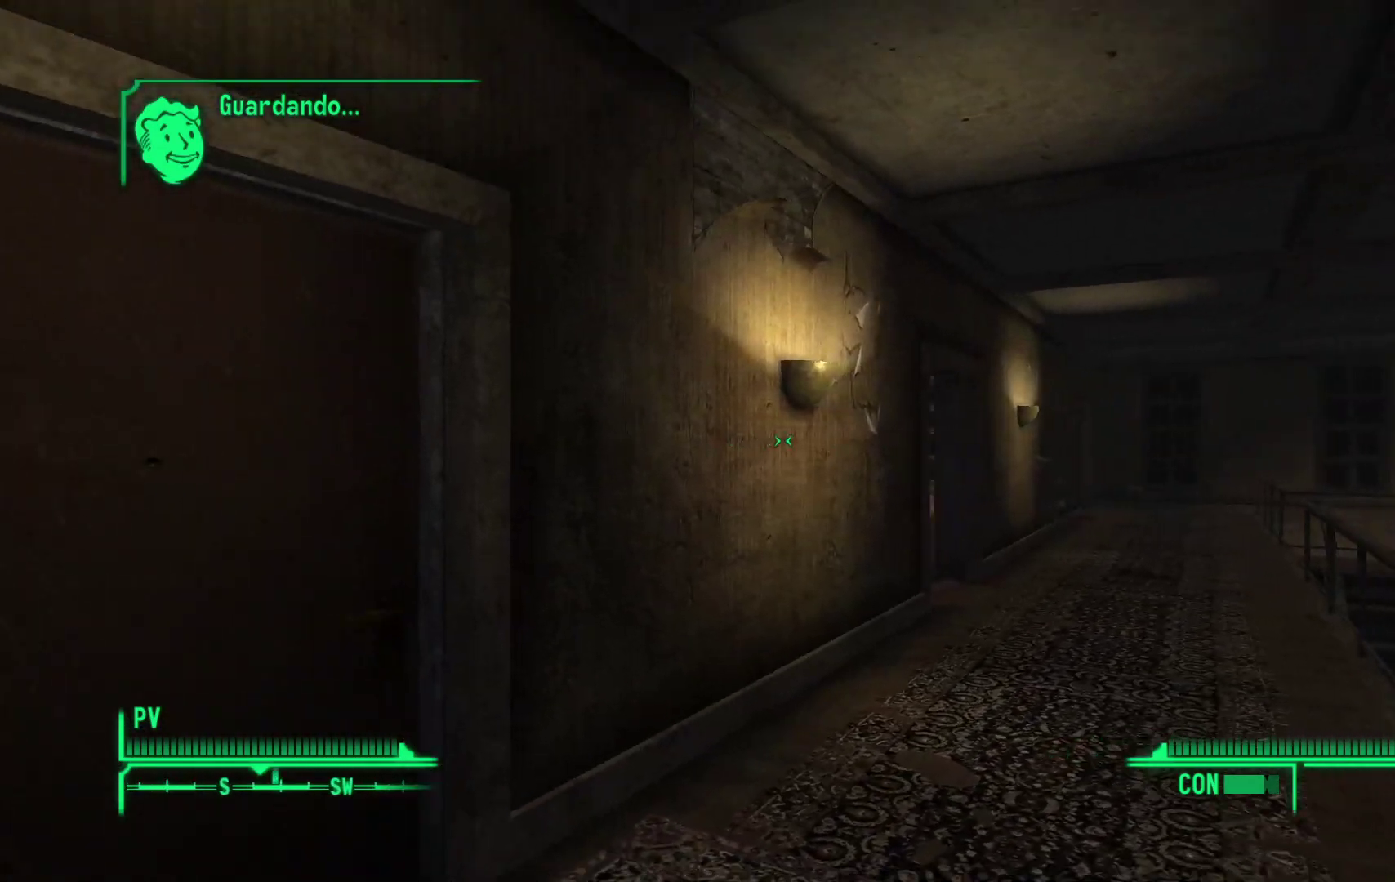
{"buttons": [], "left_stick": "up", "right_stick": "down-right", "events": [[67, "left_stick", "center"], [233, "left_stick", "up"], [250, "right_stick", "down-right"]]}
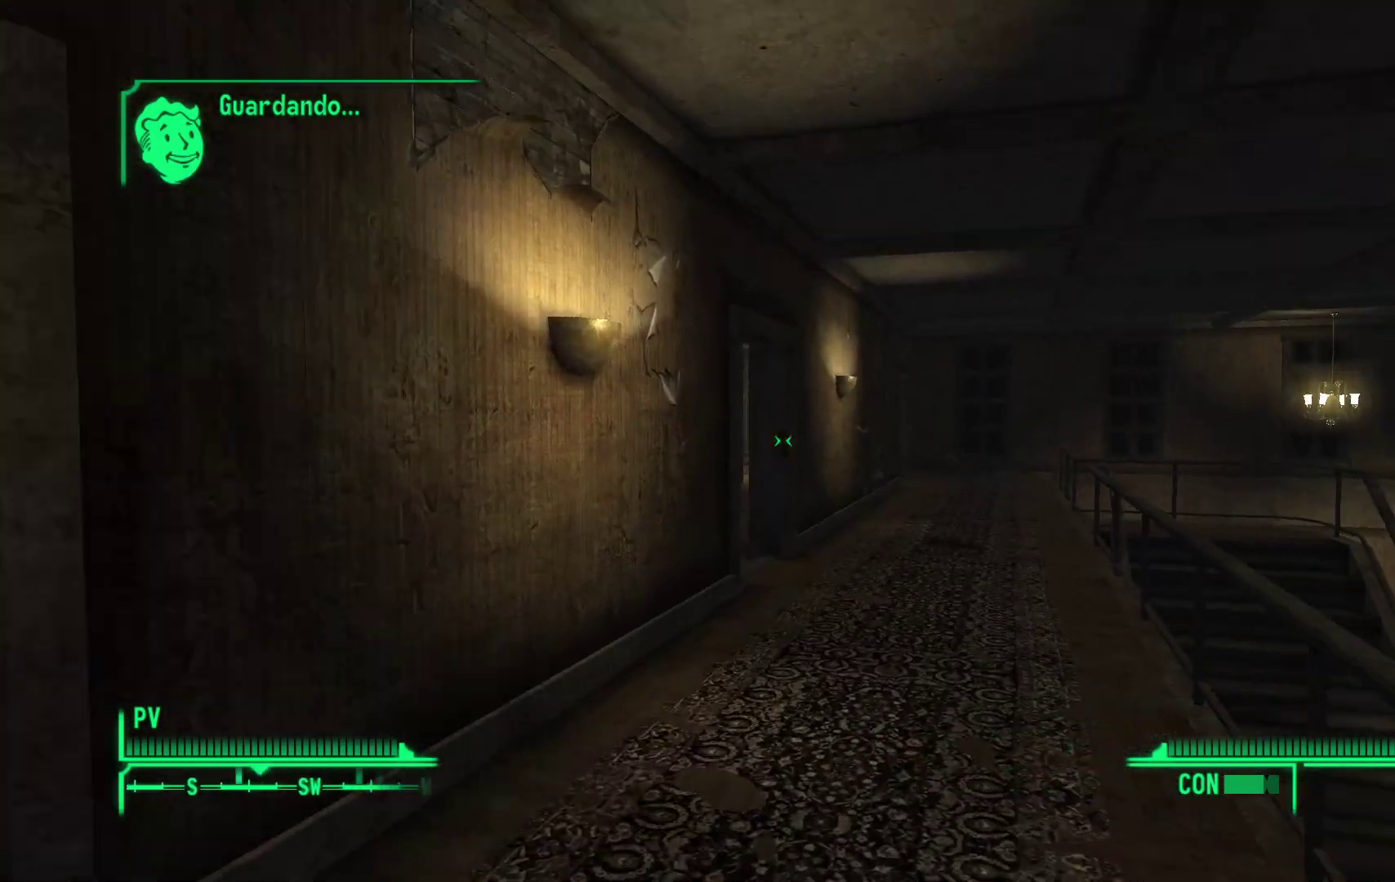
{"buttons": [], "left_stick": "up-left", "right_stick": "right", "events": [[250, "left_stick", "up-left"], [417, "right_stick", "right"]]}
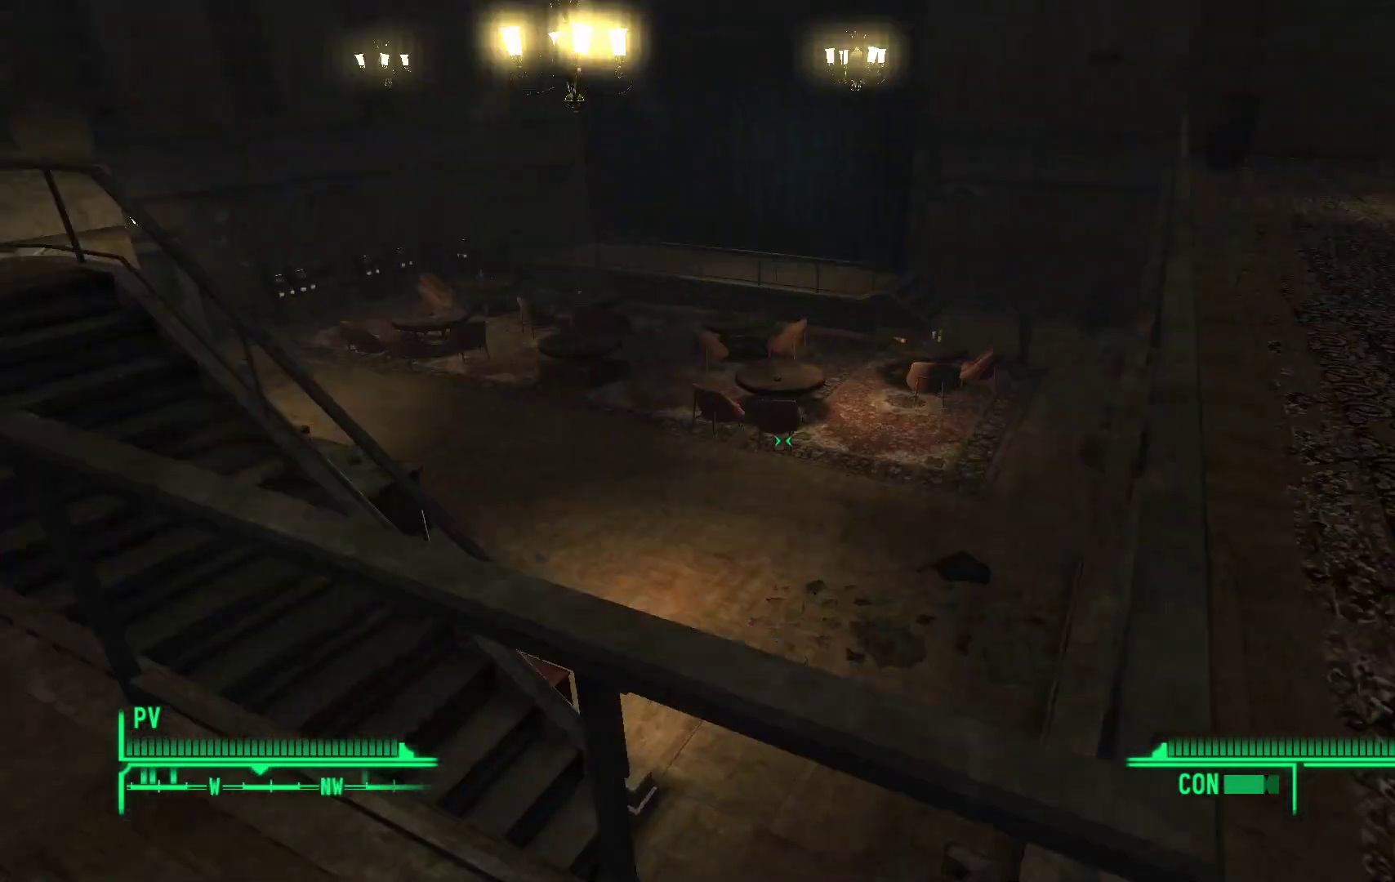
{"buttons": [], "left_stick": "center", "right_stick": "center", "events": [[133, "right_stick", "center"], [333, "left_stick", "center"]]}
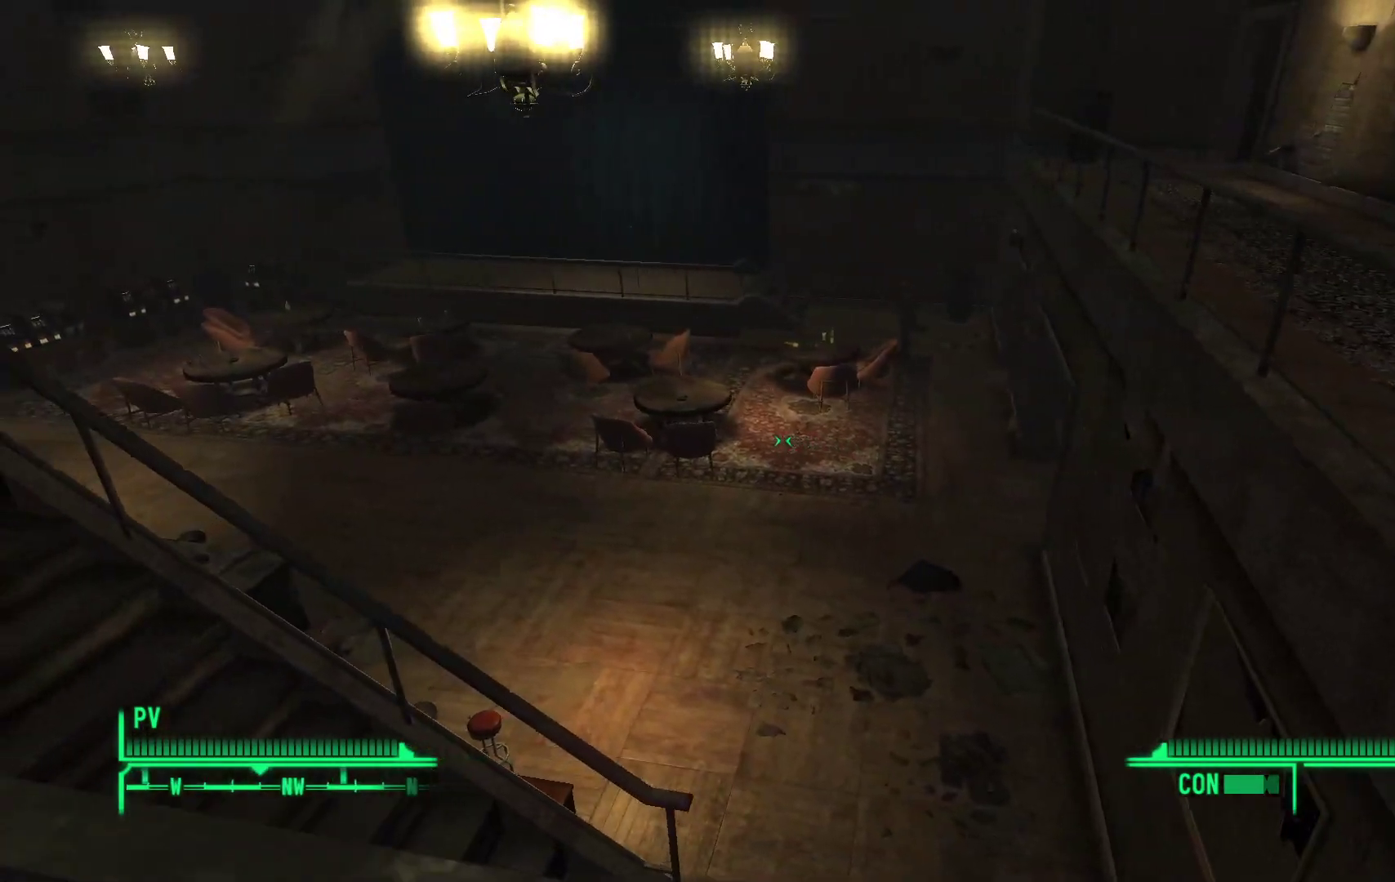
{"buttons": [], "left_stick": "left", "right_stick": "right", "events": [[200, "left_stick", "left"], [317, "right_stick", "right"]]}
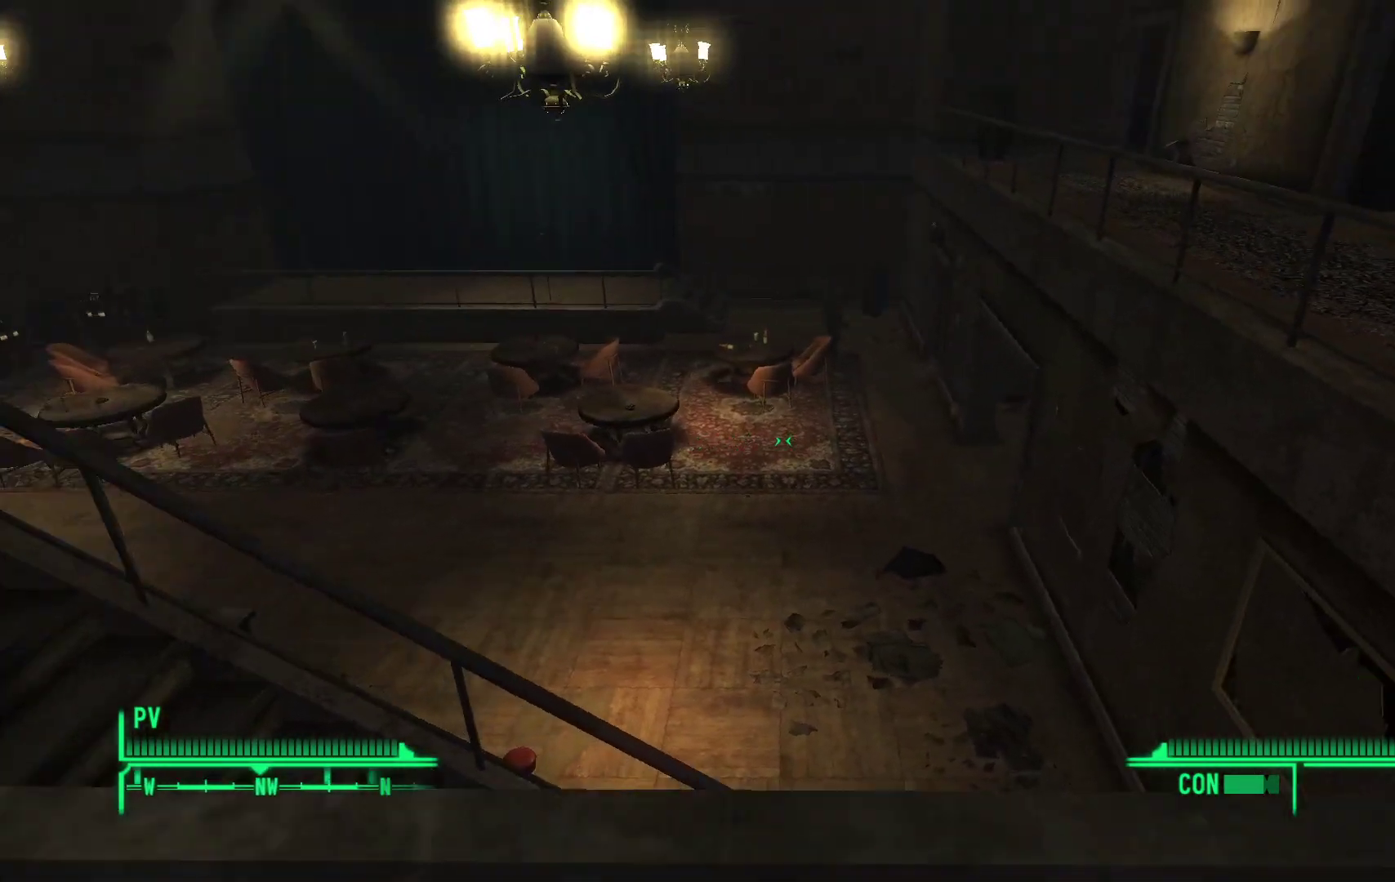
{"buttons": [], "left_stick": "down-left", "right_stick": "up-right", "events": [[33, "left_stick", "down-left"], [117, "right_stick", "up-right"]]}
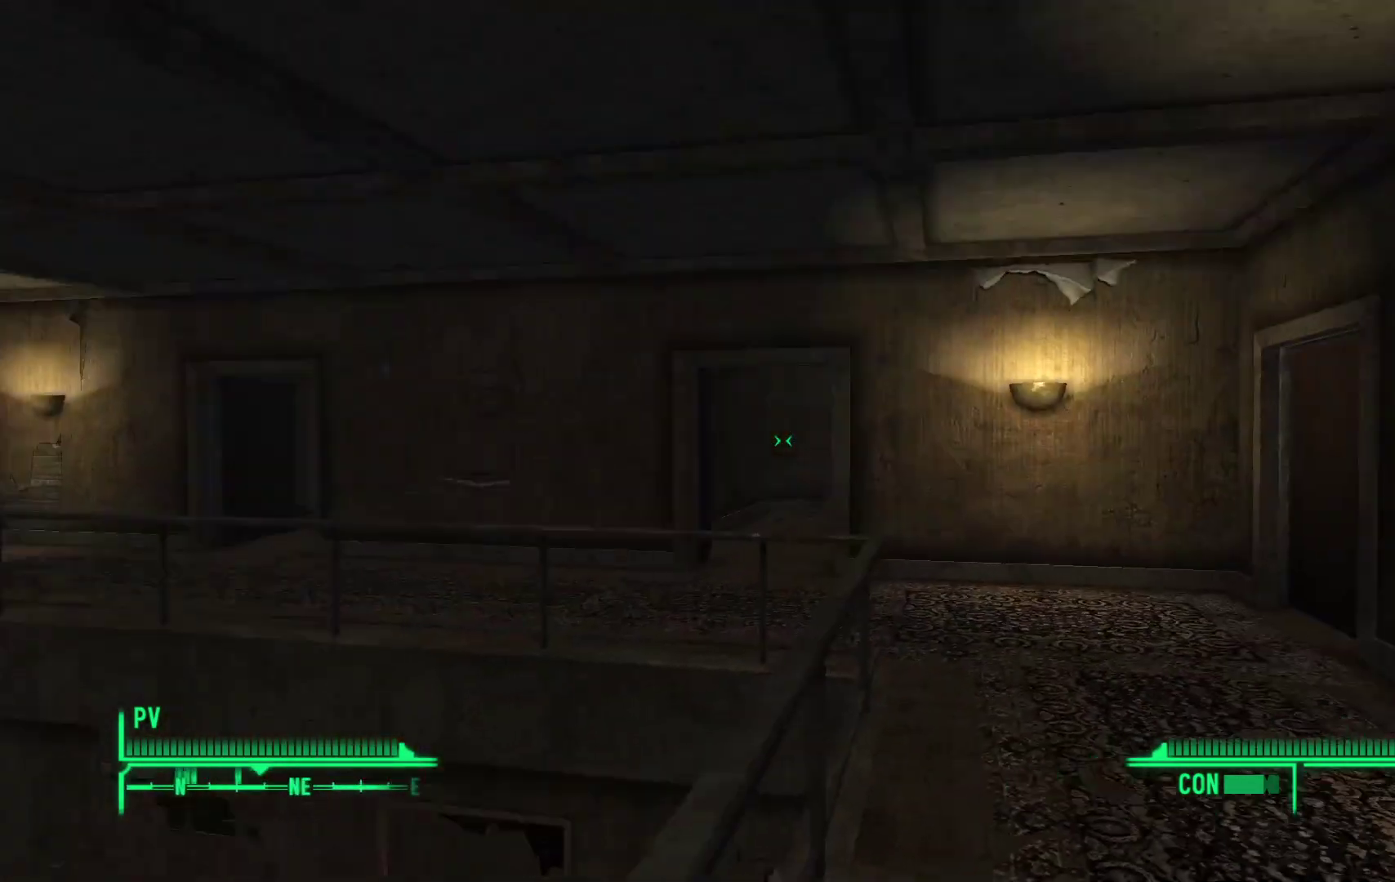
{"buttons": [], "left_stick": "down-left", "right_stick": "center", "events": [[117, "right_stick", "right"], [467, "right_stick", "center"]]}
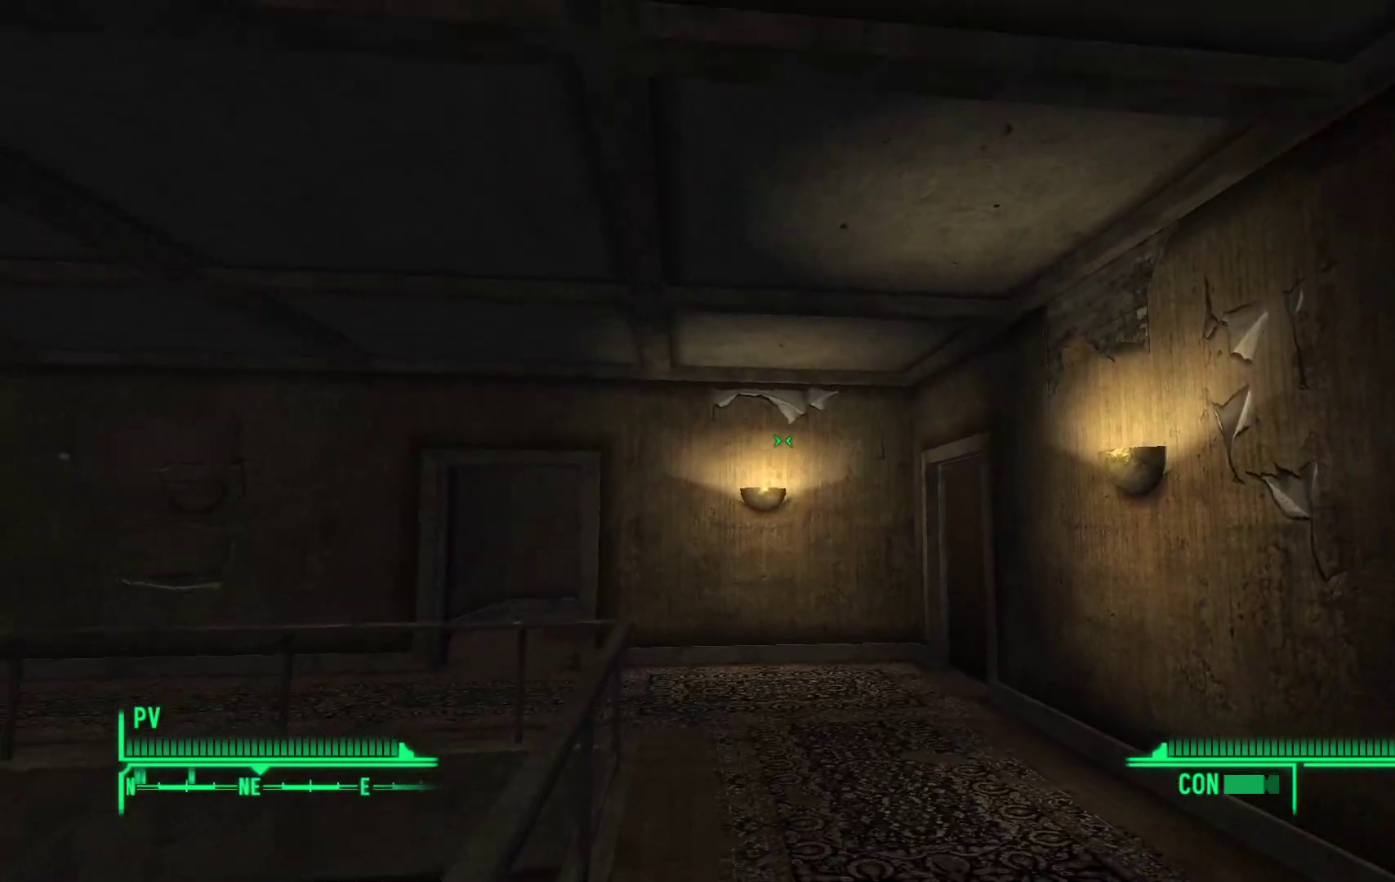
{"buttons": [], "left_stick": "down-left", "right_stick": "left", "events": [[17, "right_stick", "down-left"], [350, "right_stick", "left"]]}
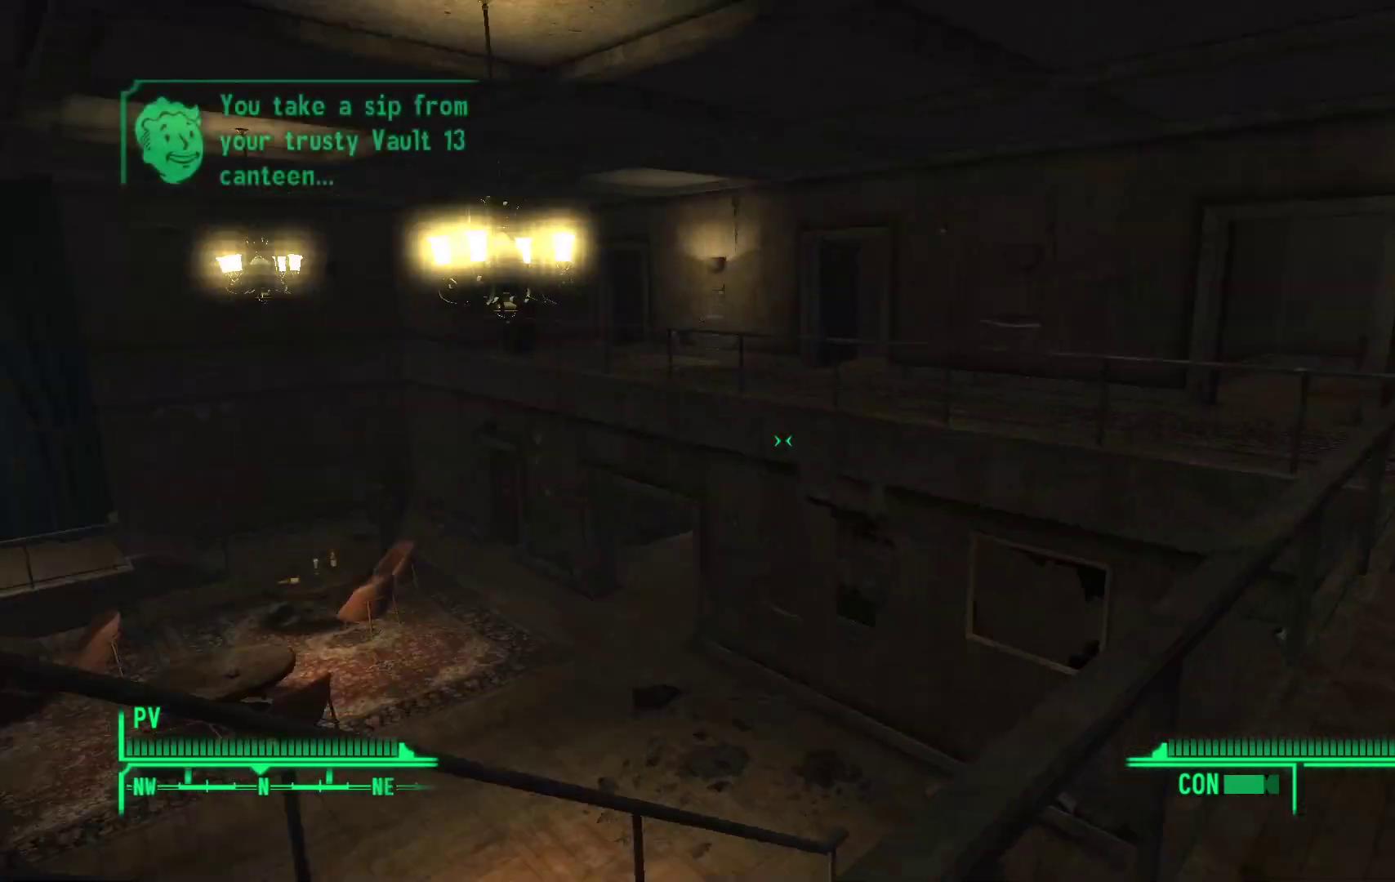
{"buttons": [], "left_stick": "up-left", "right_stick": "right", "events": [[150, "left_stick", "left"], [200, "right_stick", "center"], [383, "right_stick", "right"], [433, "left_stick", "up-left"]]}
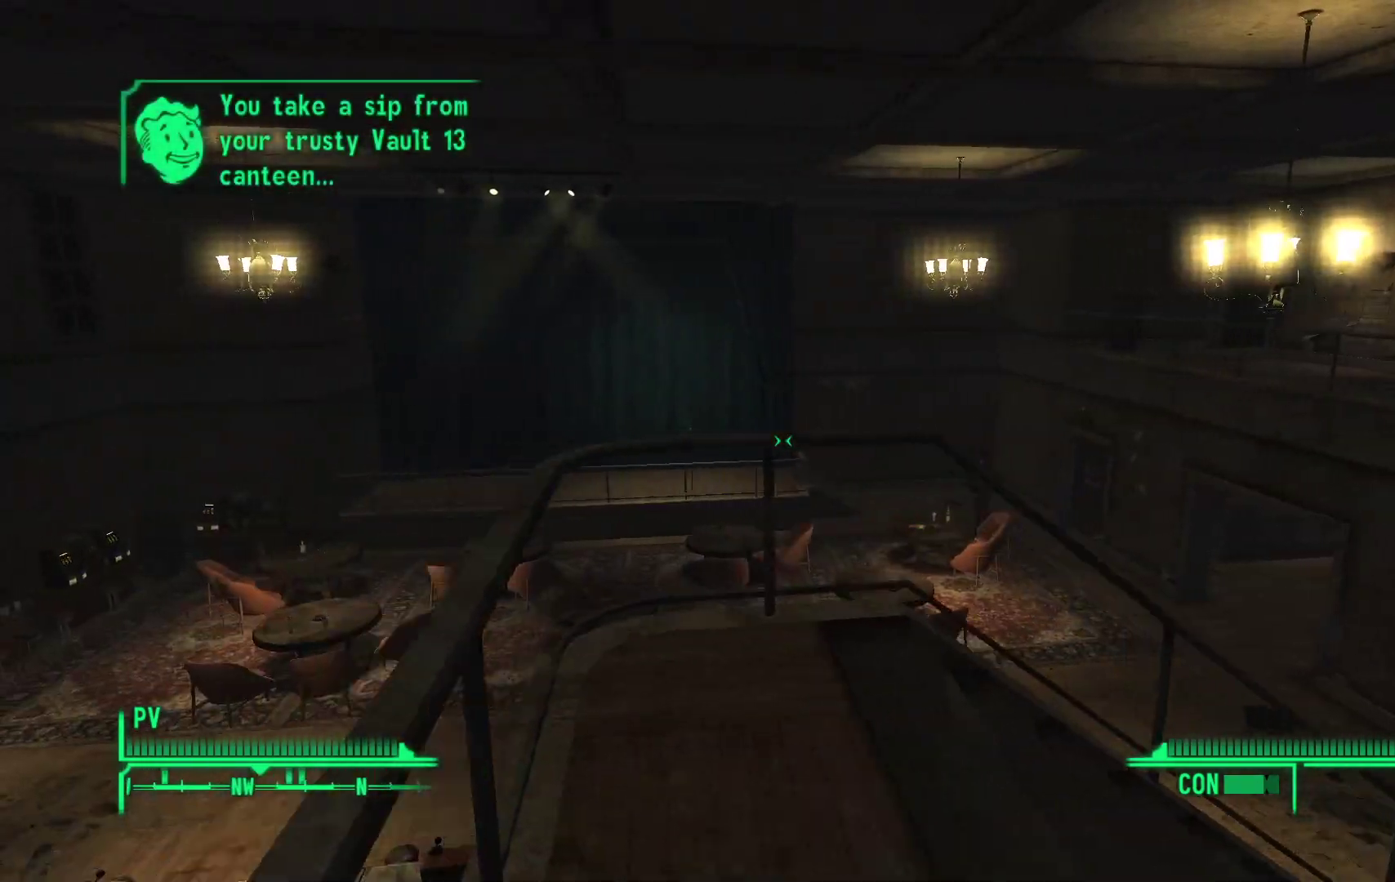
{"buttons": [], "left_stick": "up", "right_stick": "right", "events": [[200, "right_stick", "down-right"], [333, "left_stick", "up"], [483, "right_stick", "right"]]}
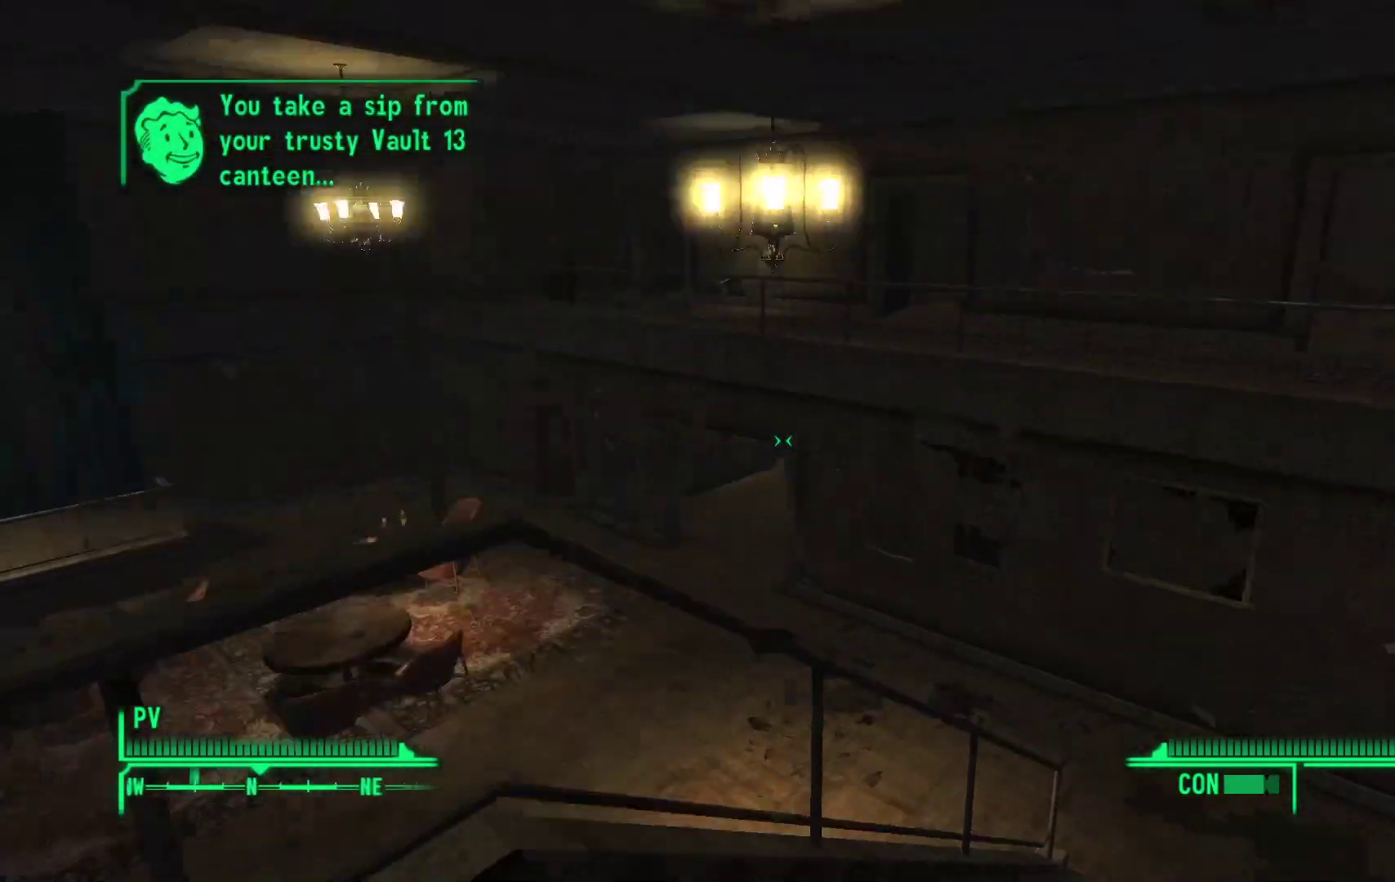
{"buttons": [], "left_stick": "up-left", "right_stick": "center", "events": [[83, "left_stick", "center"], [383, "left_stick", "up-left"], [450, "right_stick", "center"]]}
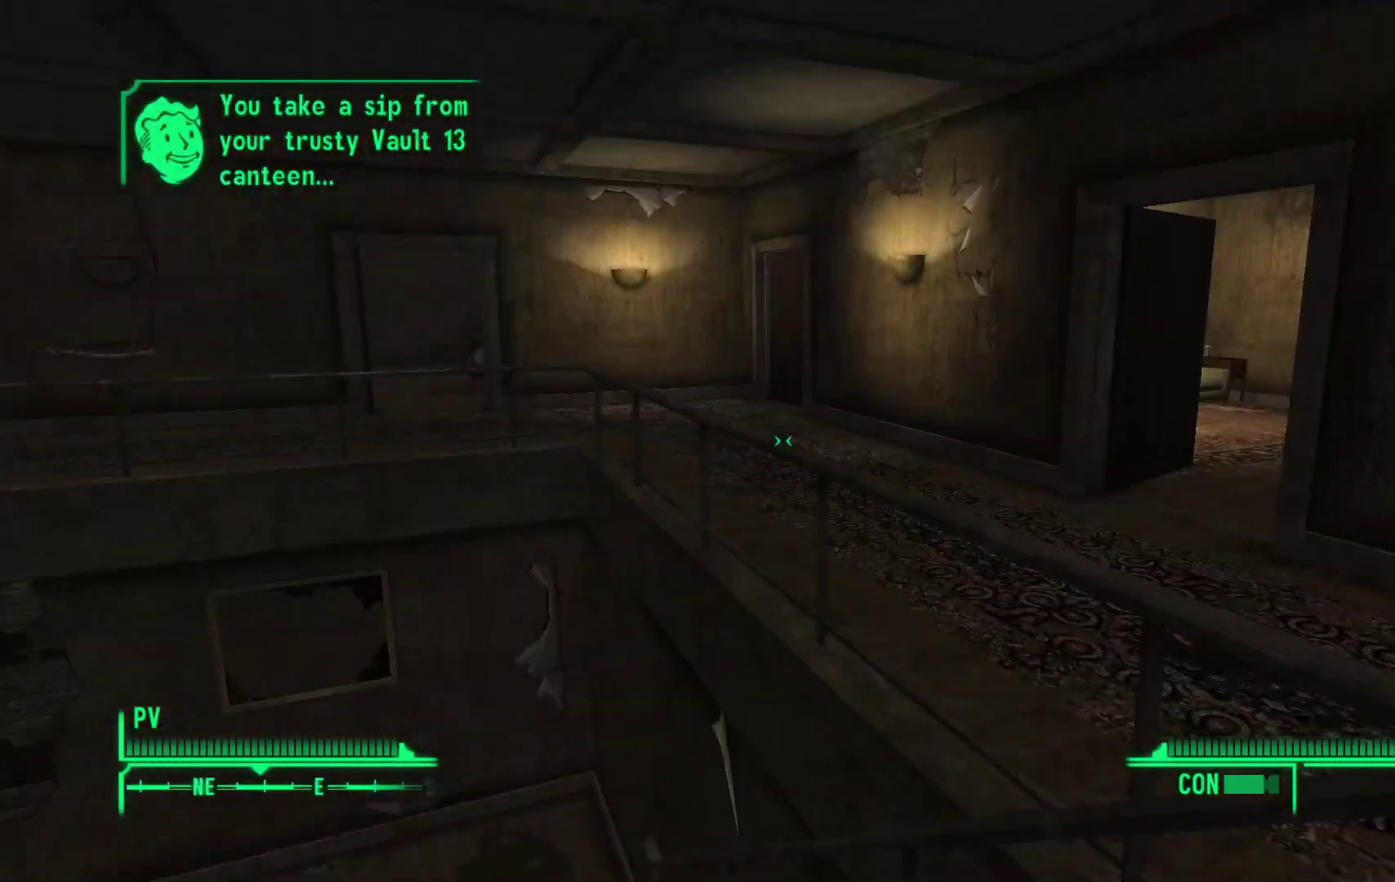
{"buttons": [], "left_stick": "up", "right_stick": "left", "events": [[300, "right_stick", "left"], [433, "left_stick", "up"]]}
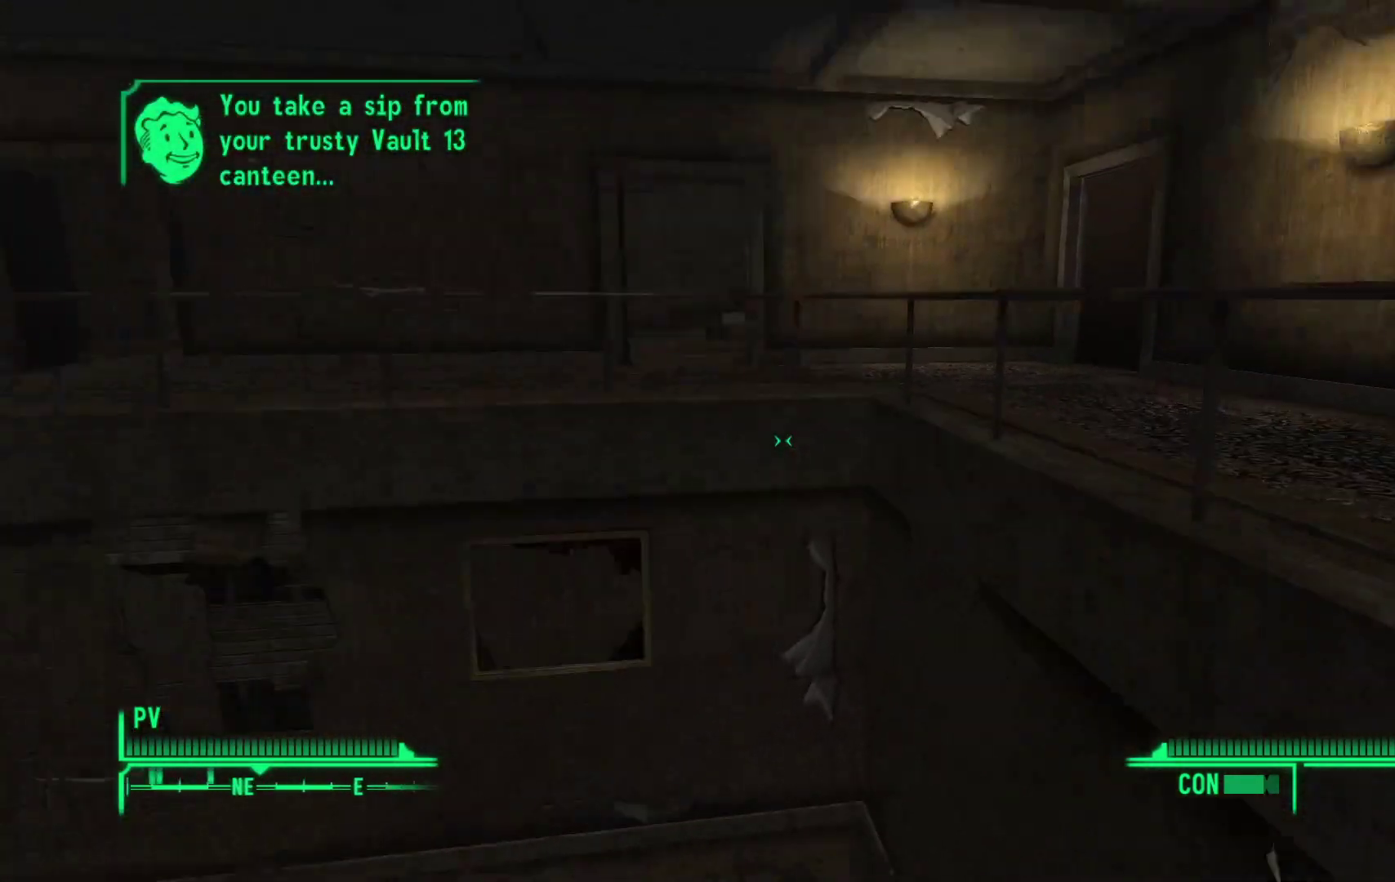
{"buttons": [], "left_stick": "up", "right_stick": "left", "events": [[67, "right_stick", "center"], [450, "right_stick", "left"]]}
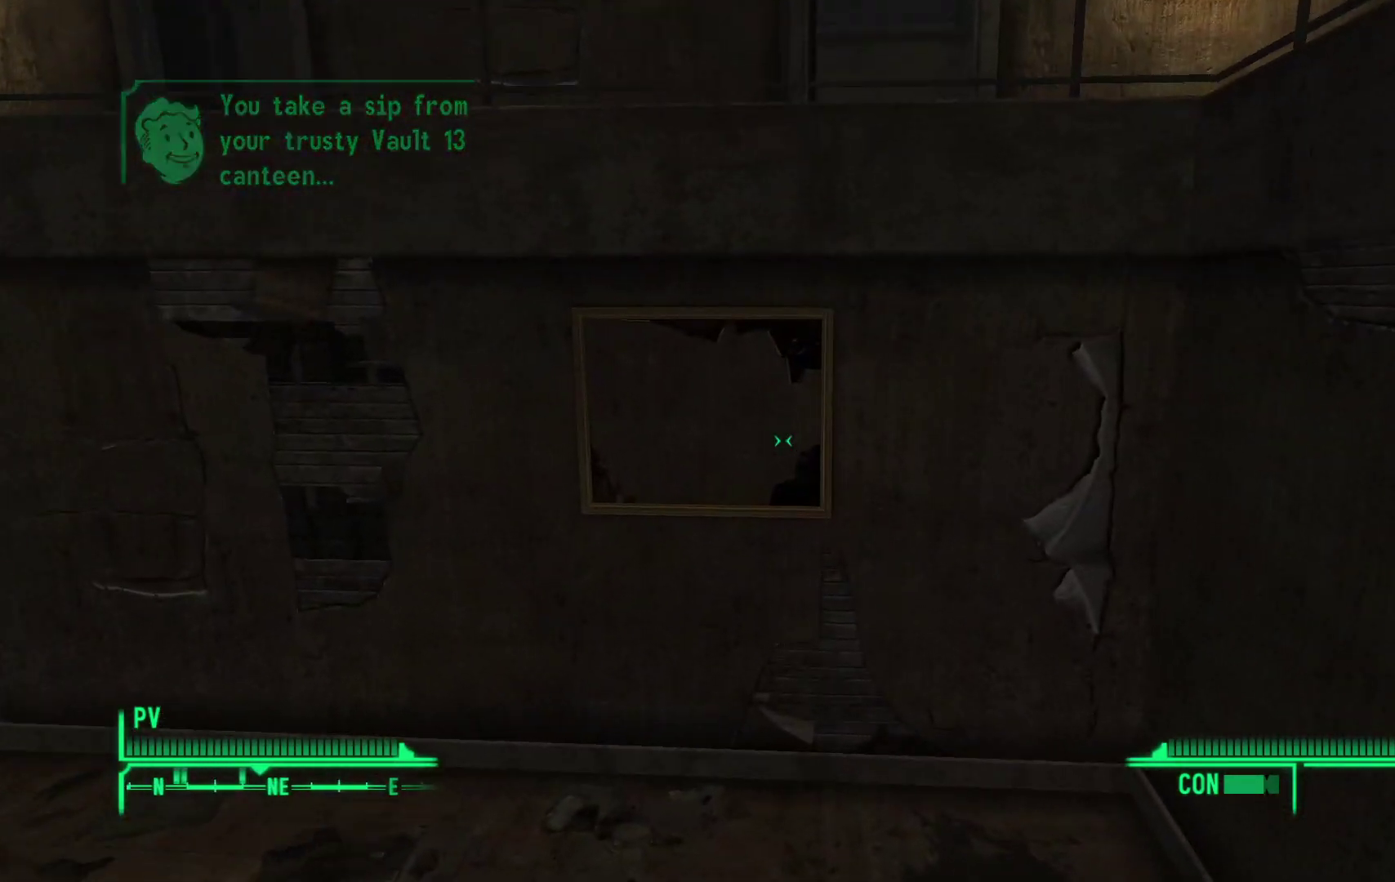
{"buttons": [], "left_stick": "up", "right_stick": "left", "events": []}
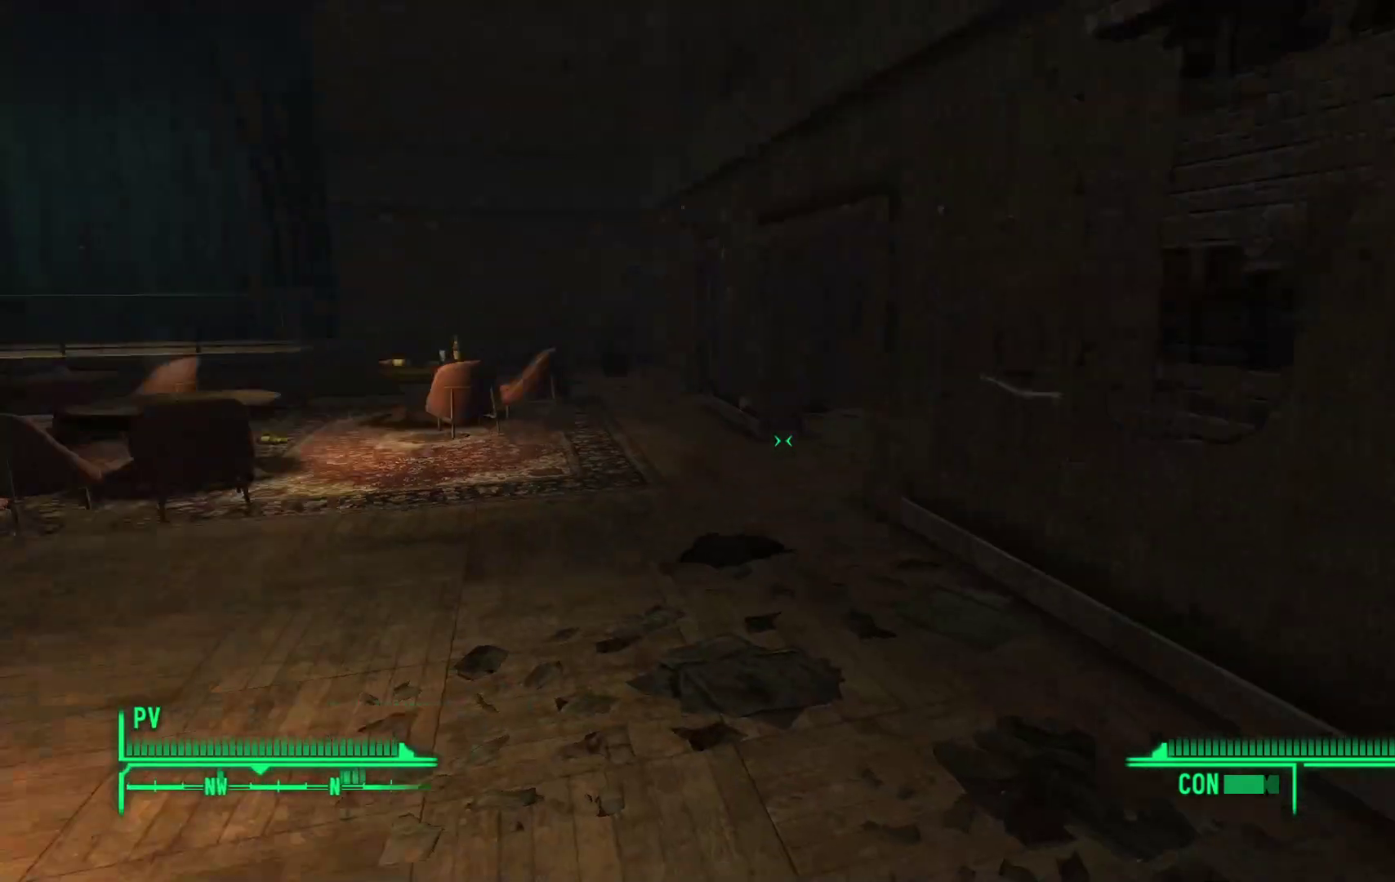
{"buttons": [], "left_stick": "up", "right_stick": "left", "events": []}
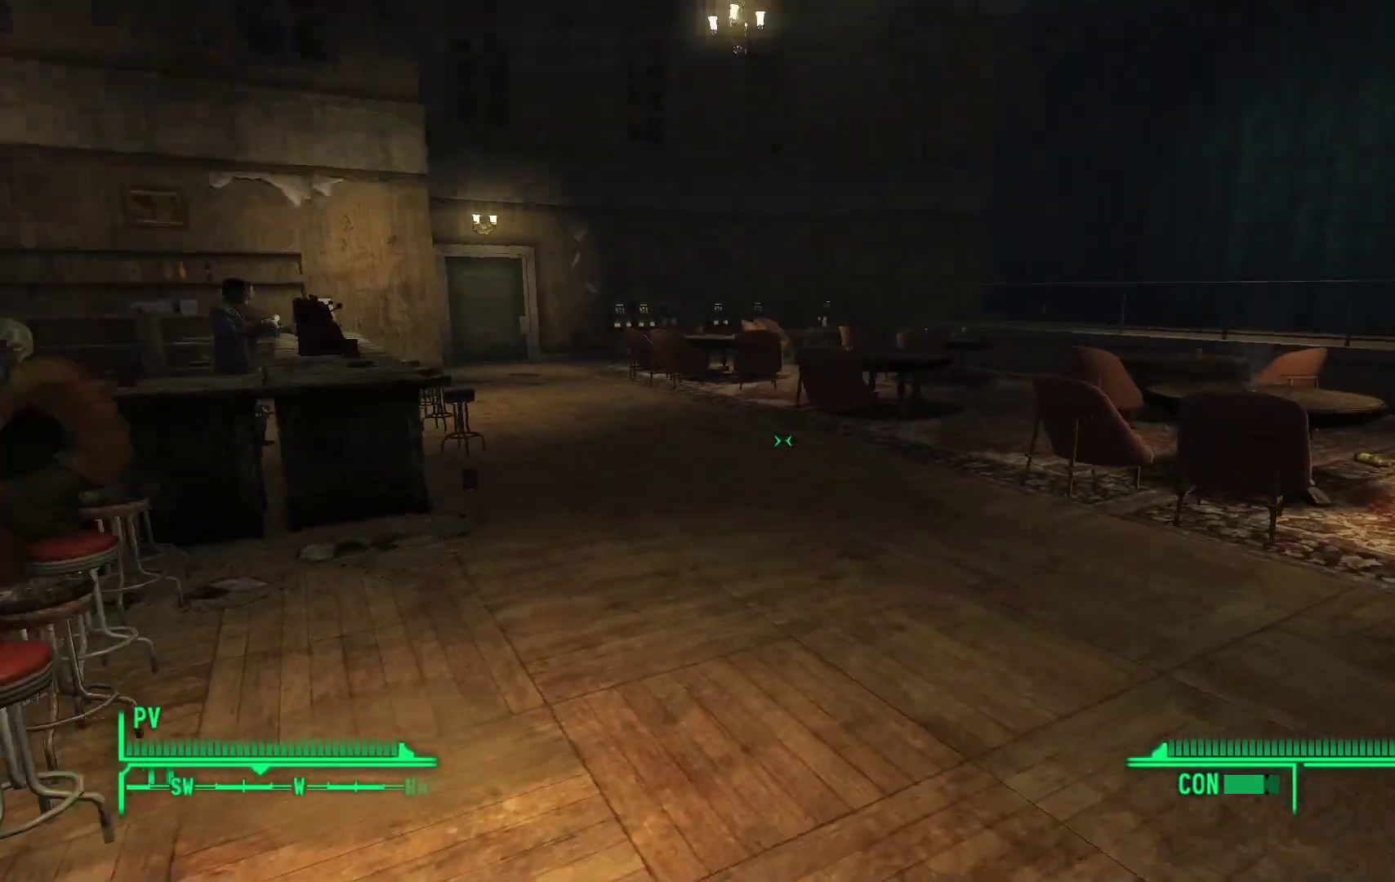
{"buttons": [], "left_stick": "up", "right_stick": "left", "events": []}
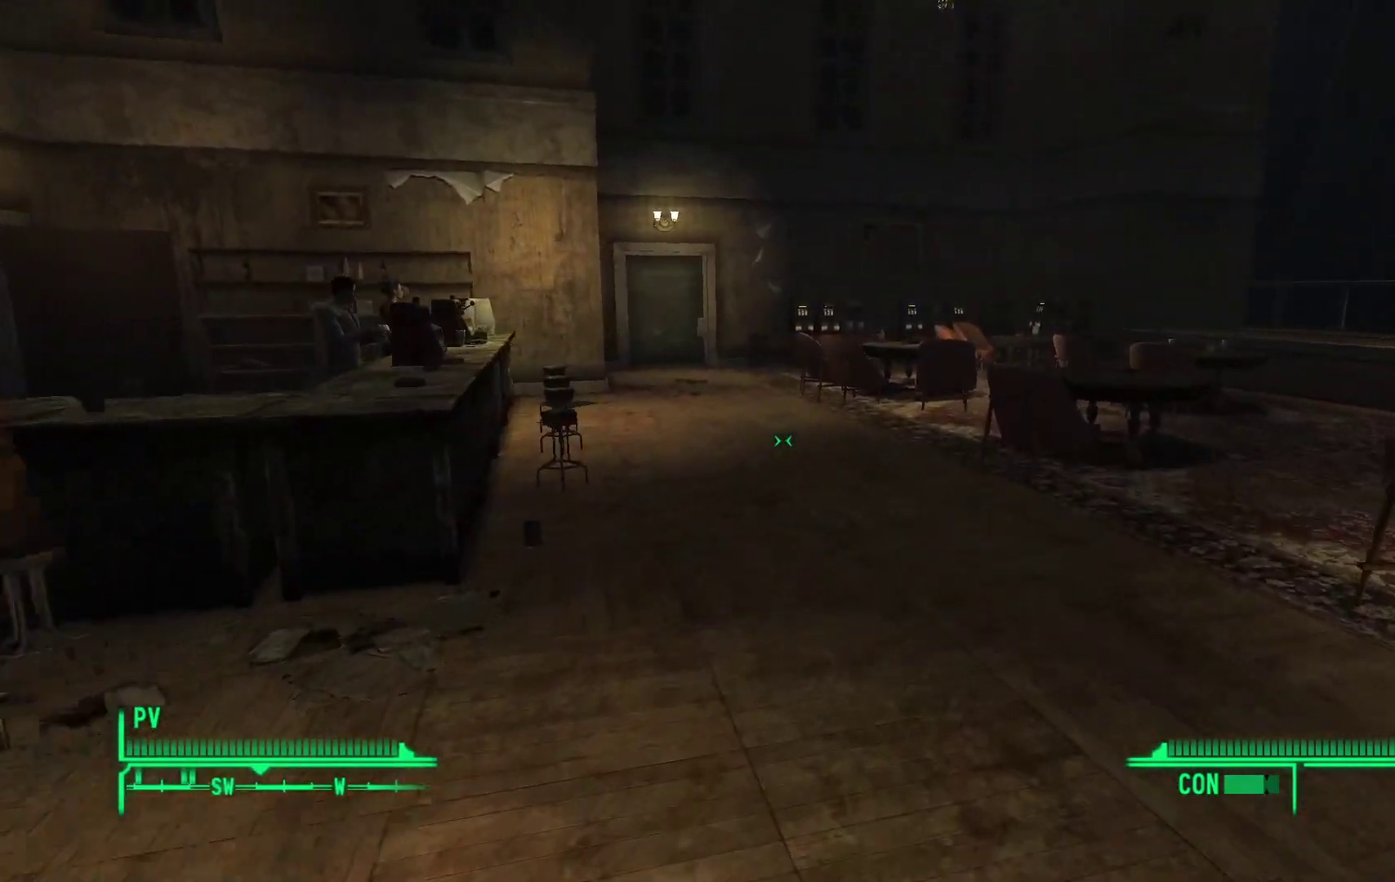
{"buttons": [], "left_stick": "up", "right_stick": "center", "events": [[150, "right_stick", "up-left"], [433, "right_stick", "center"]]}
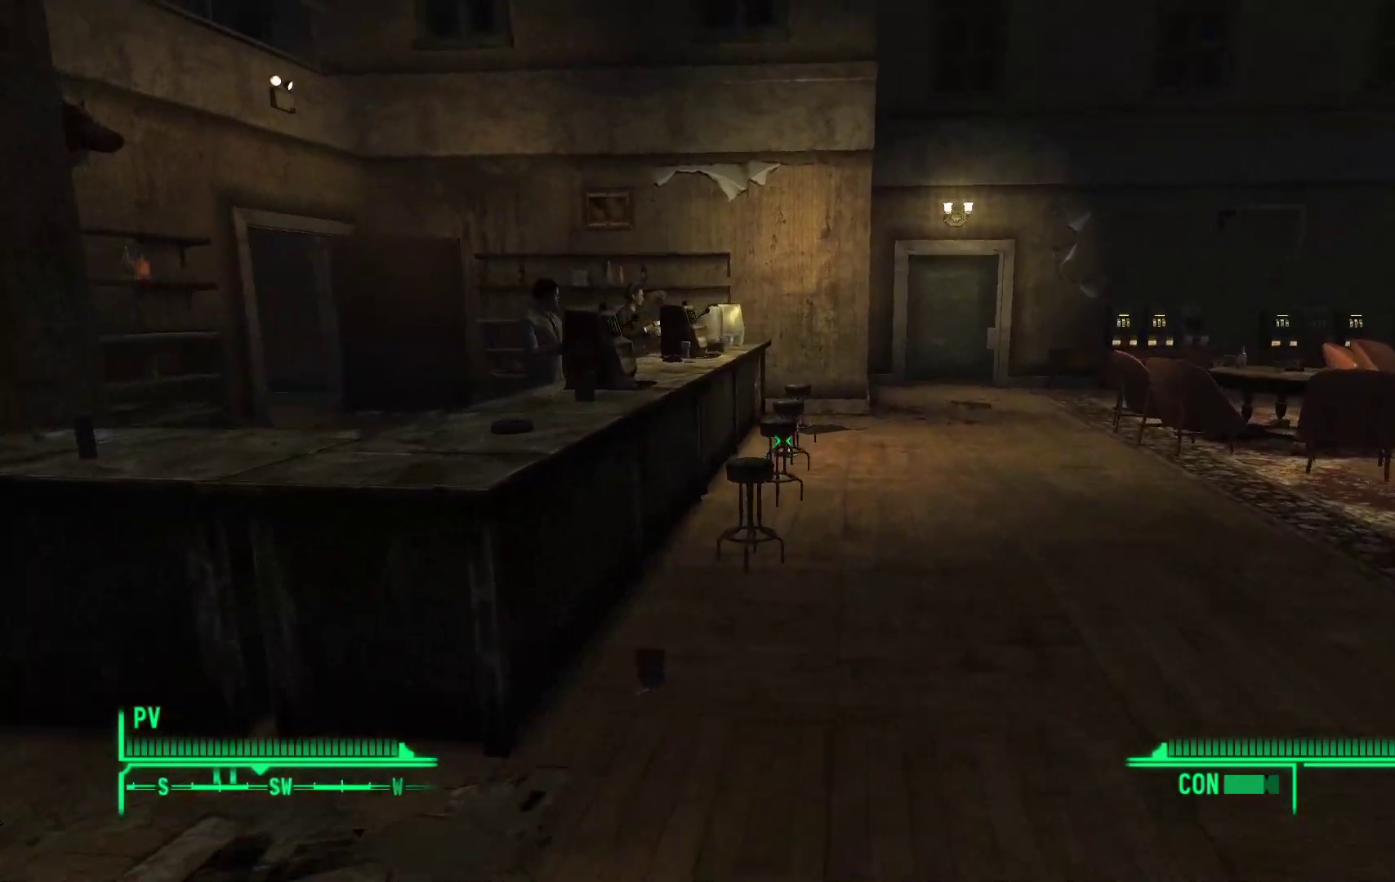
{"buttons": [], "left_stick": "up", "right_stick": "center", "events": []}
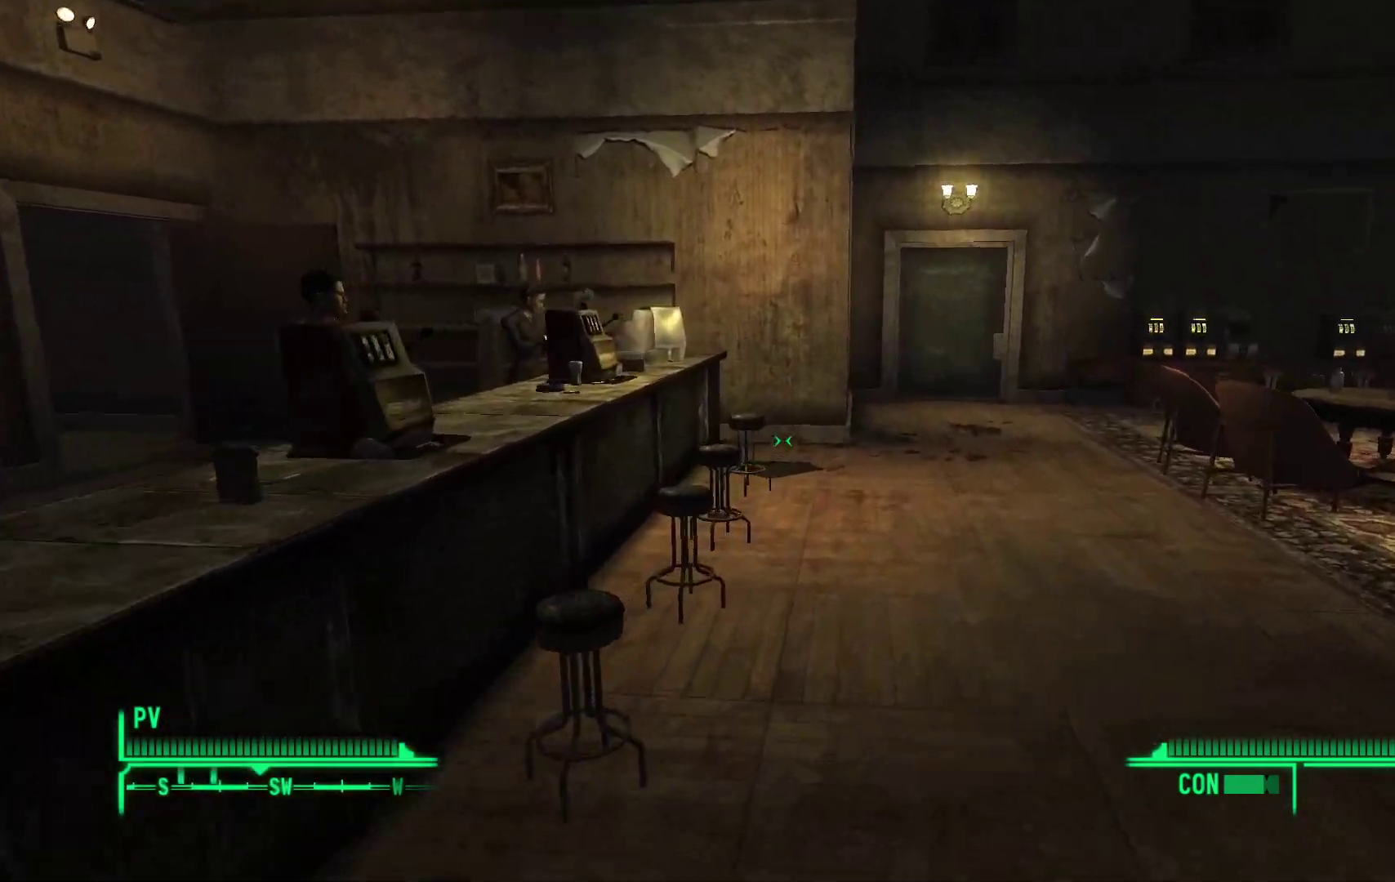
{"buttons": [], "left_stick": "up", "right_stick": "right", "events": [[333, "right_stick", "right"]]}
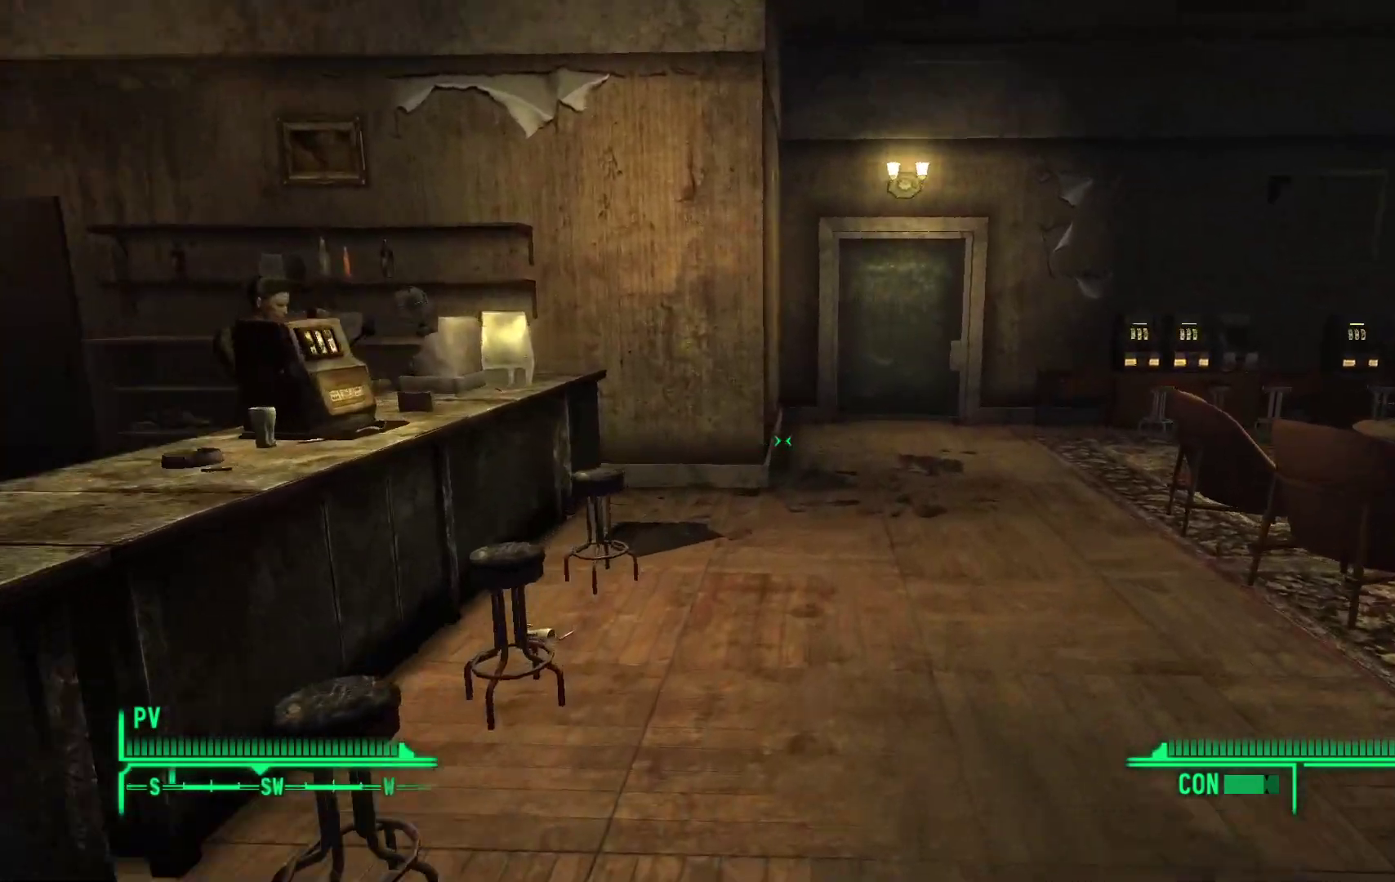
{"buttons": [], "left_stick": "up", "right_stick": "center", "events": [[183, "right_stick", "center"]]}
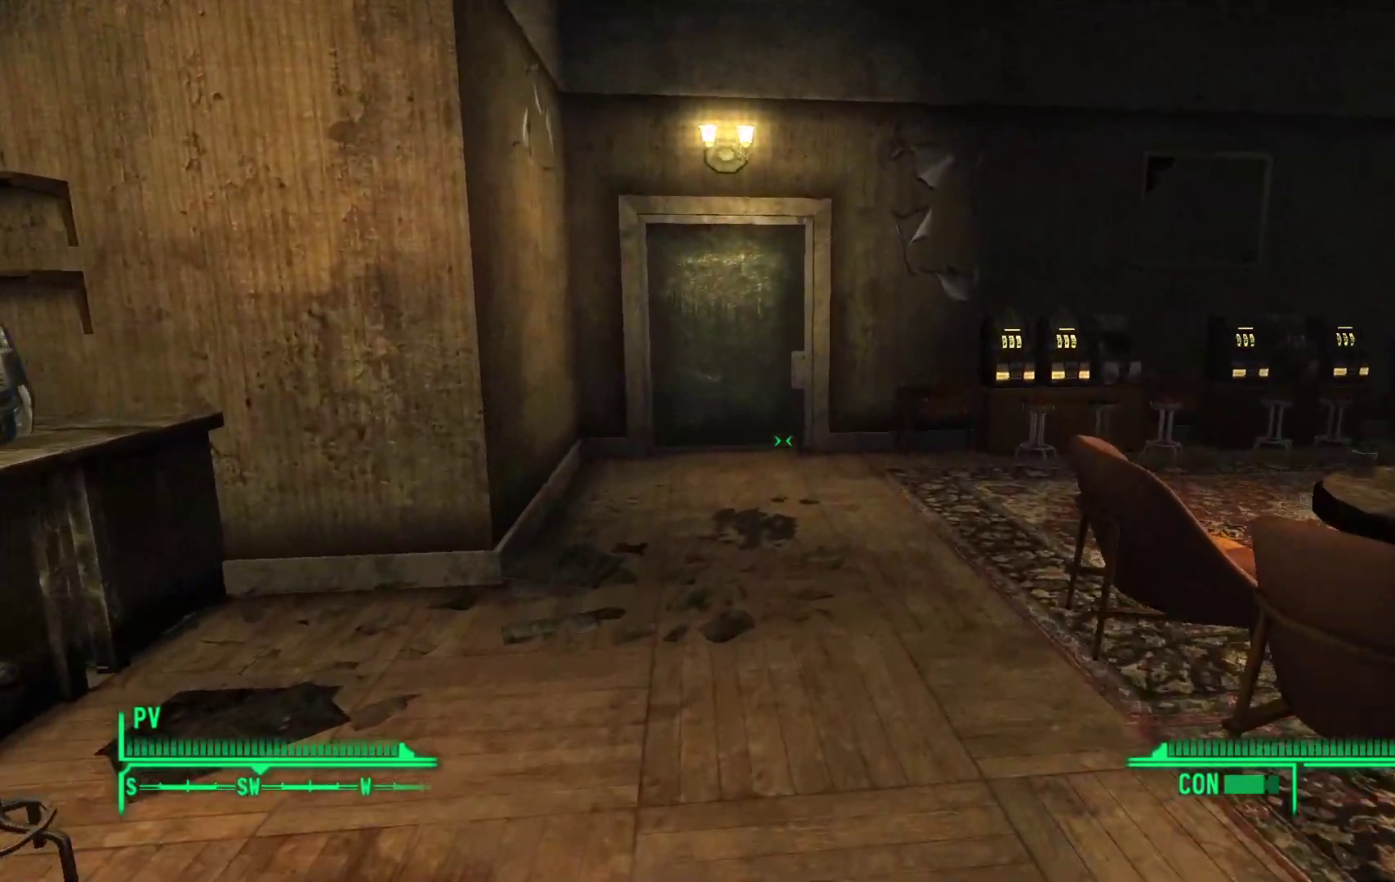
{"buttons": [], "left_stick": "up", "right_stick": "left", "events": [[500, "right_stick", "left"]]}
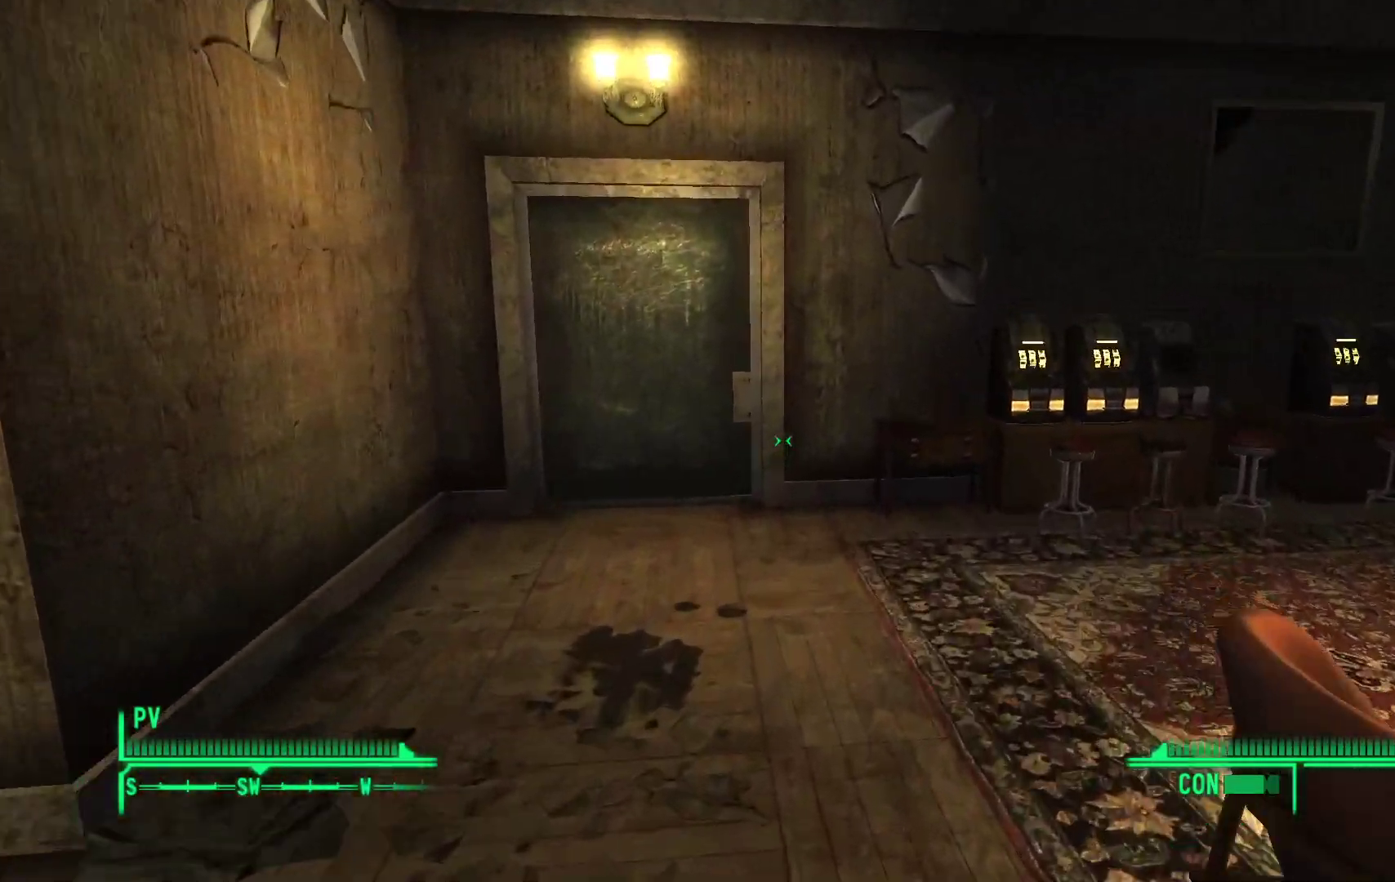
{"buttons": [], "left_stick": "up", "right_stick": "center", "events": [[250, "right_stick", "center"]]}
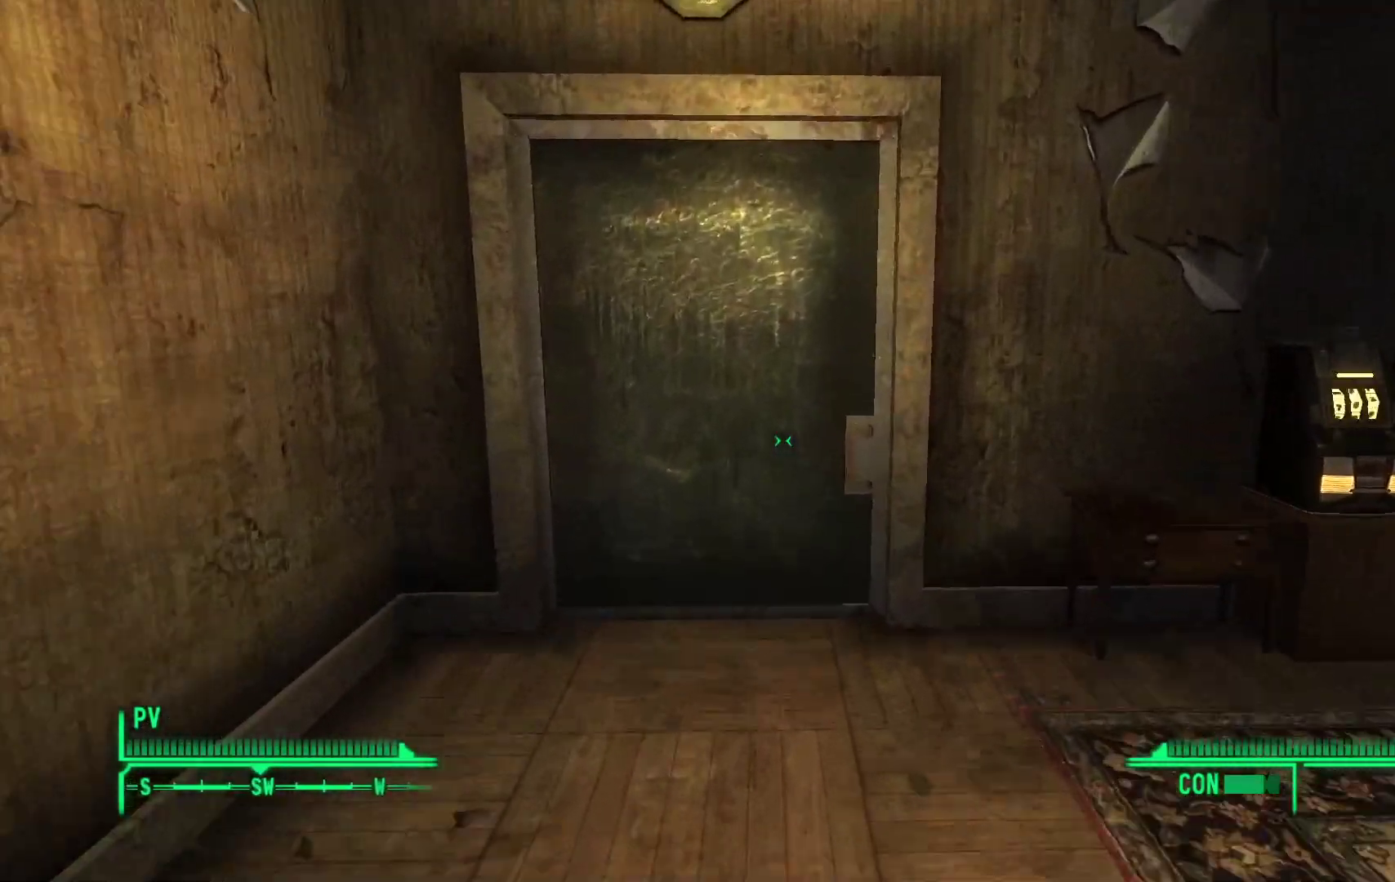
{"buttons": [], "left_stick": "right", "right_stick": "right", "events": [[100, "left_stick", "center"], [117, "right_stick", "right"], [183, "left_stick", "down-right"], [433, "left_stick", "right"]]}
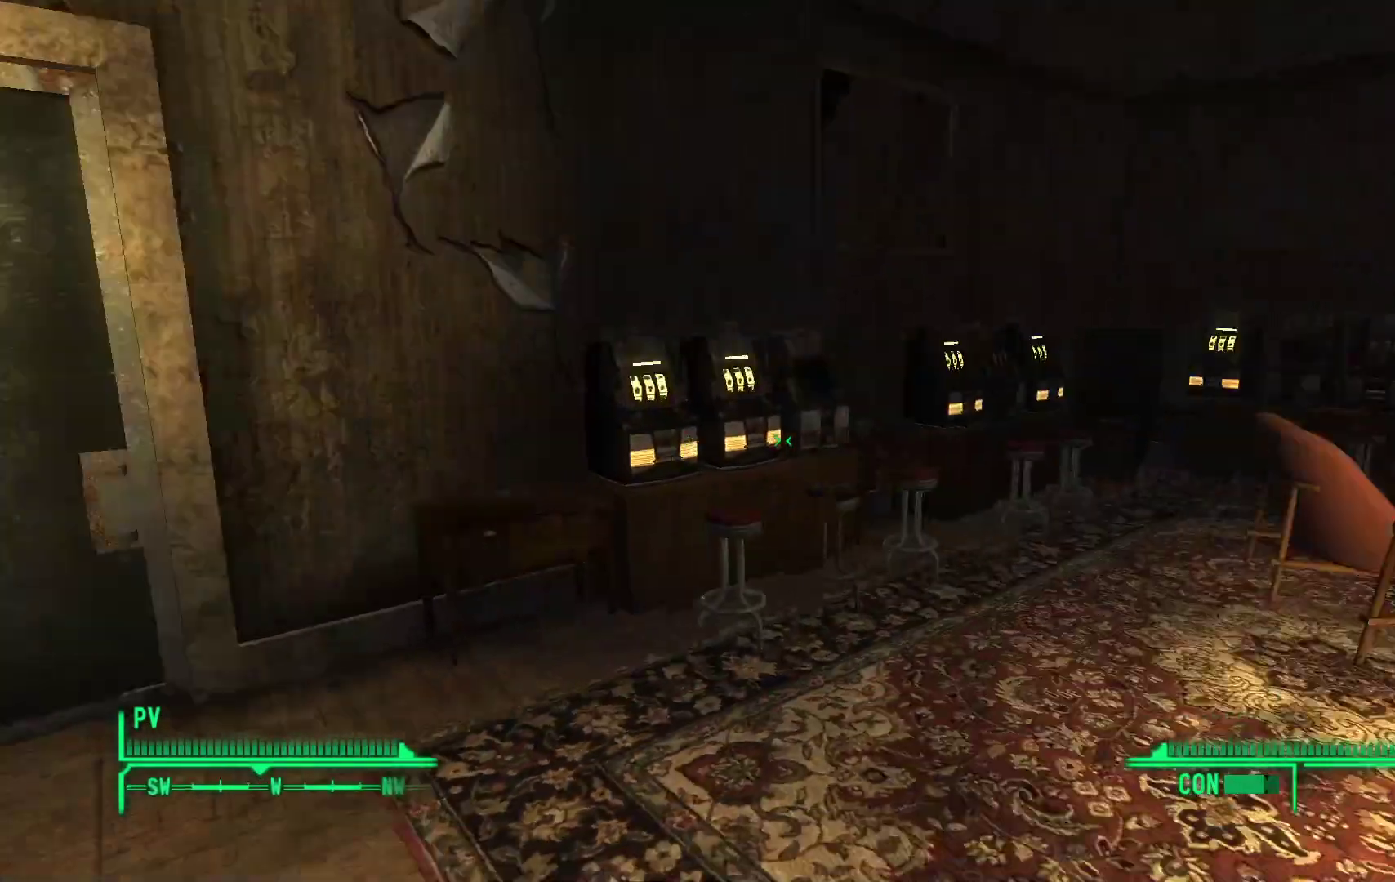
{"buttons": [], "left_stick": "up", "right_stick": "right", "events": [[33, "left_stick", "up-right"], [217, "left_stick", "up"], [350, "right_stick", "center"], [483, "right_stick", "right"]]}